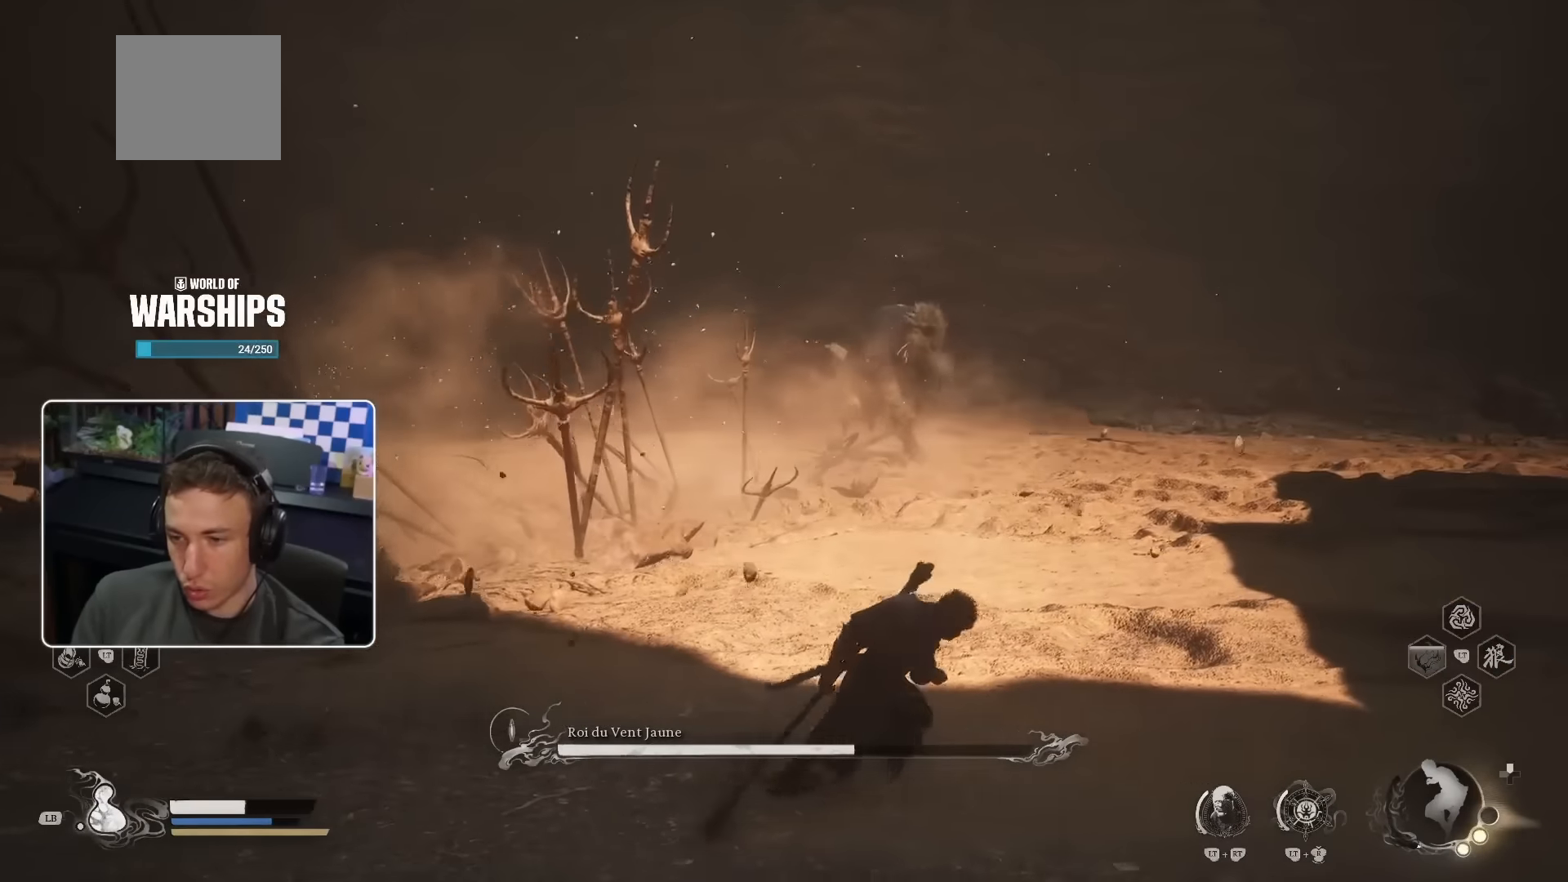
Gameplay with a controller (PlayStation layout); each line is a JSON object with the inputs held at the frame after it. "events" lists button and stick changes between this image and that frame as [ms after this image, input, new state], when the widget could be followed in between.
{"buttons": [], "left_stick": "up-right", "right_stick": "center", "events": [[400, "left_stick", "up-right"]]}
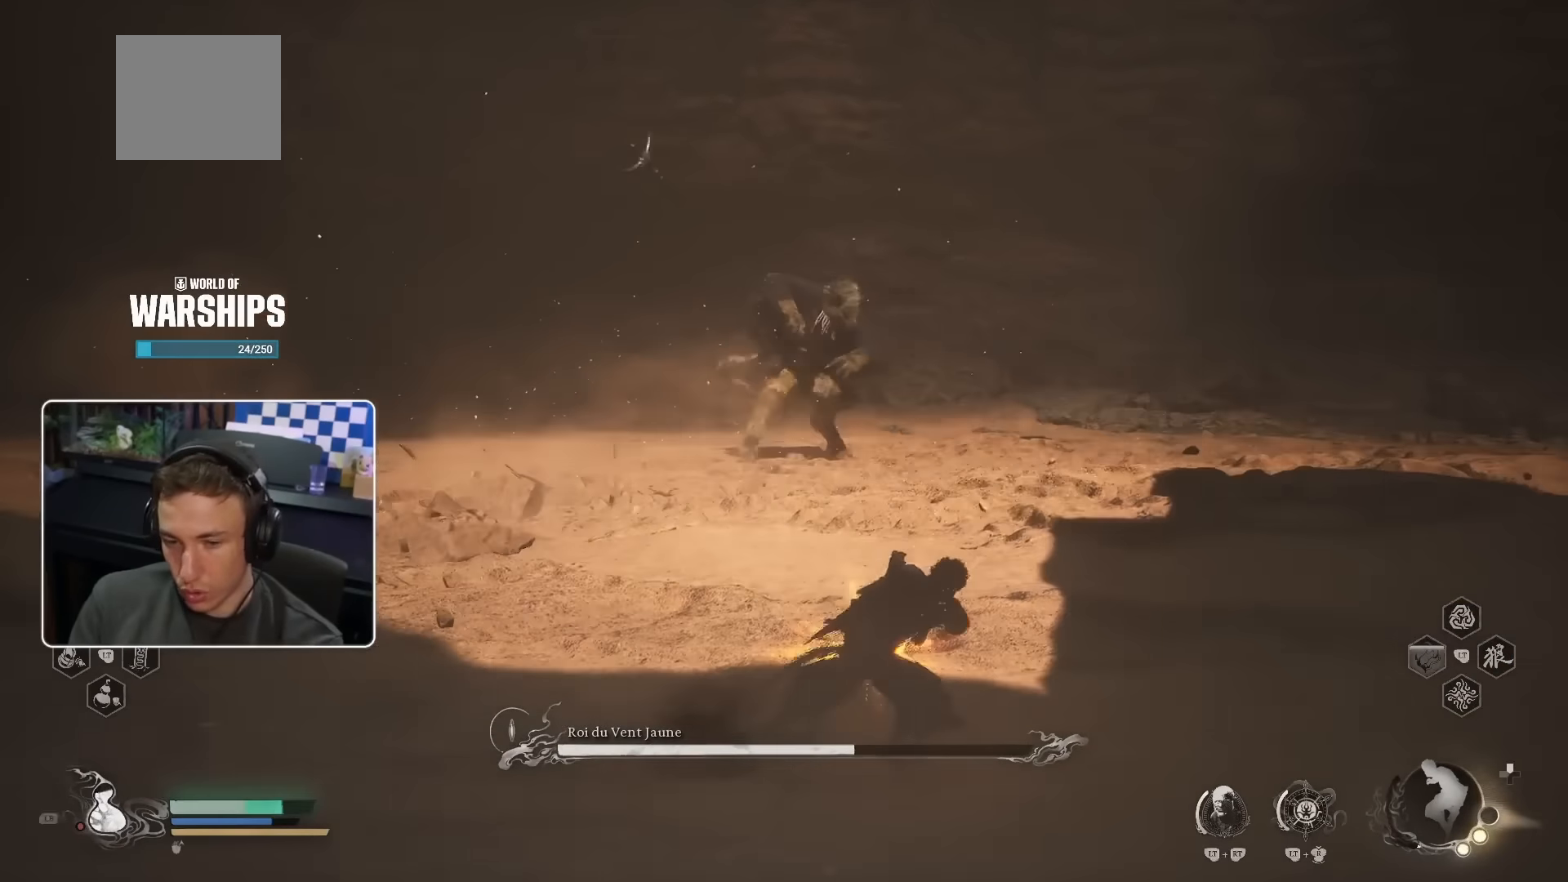
{"buttons": [], "left_stick": "up", "right_stick": "center", "events": [[333, "left_stick", "up"]]}
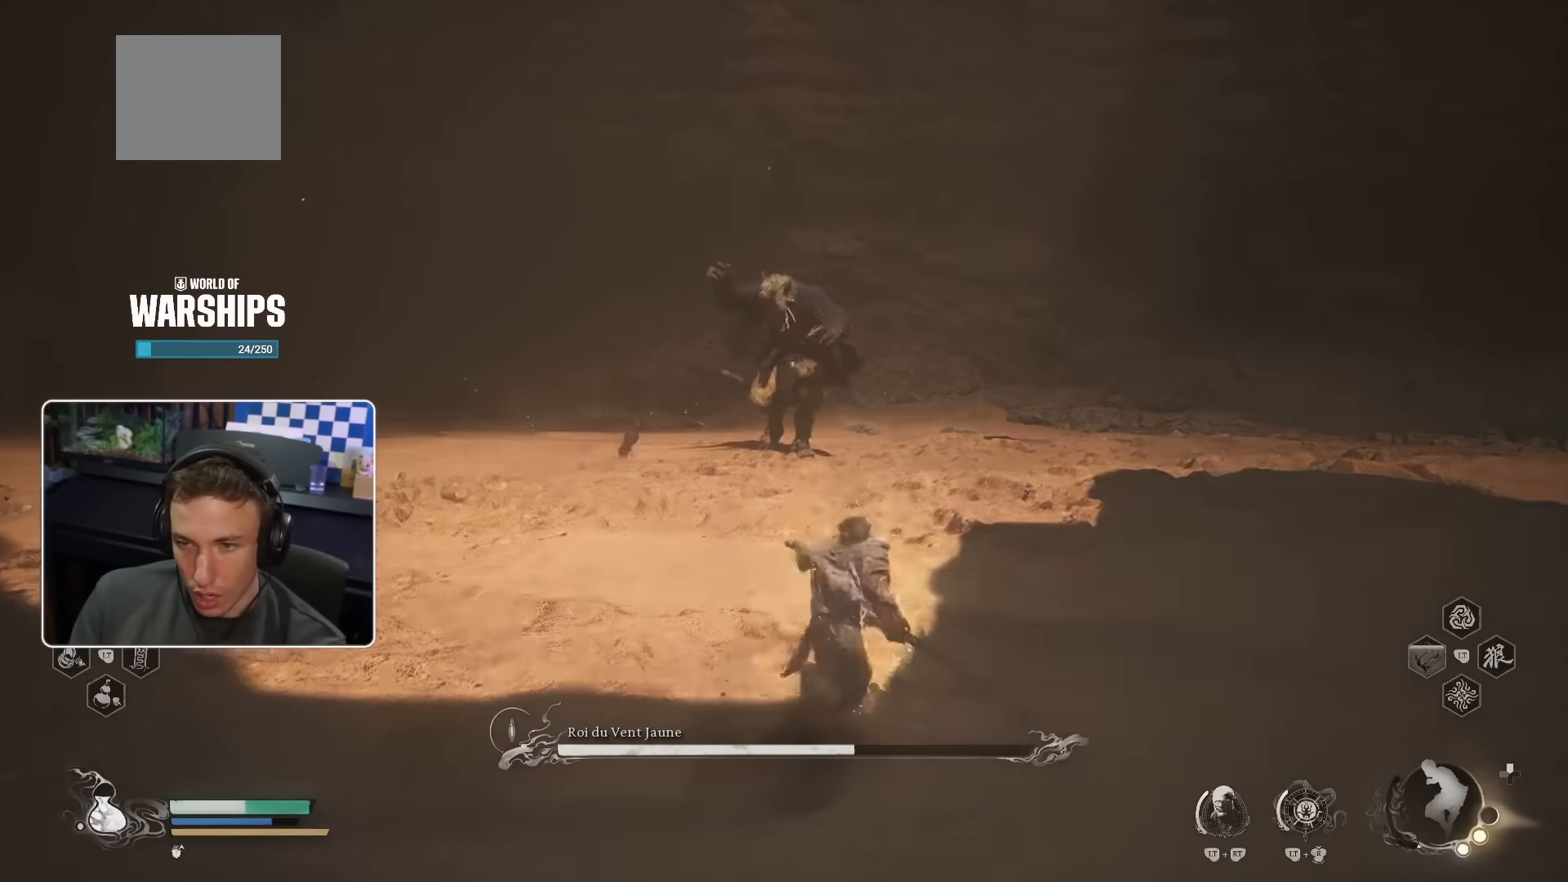
{"buttons": [], "left_stick": "up", "right_stick": "center", "events": []}
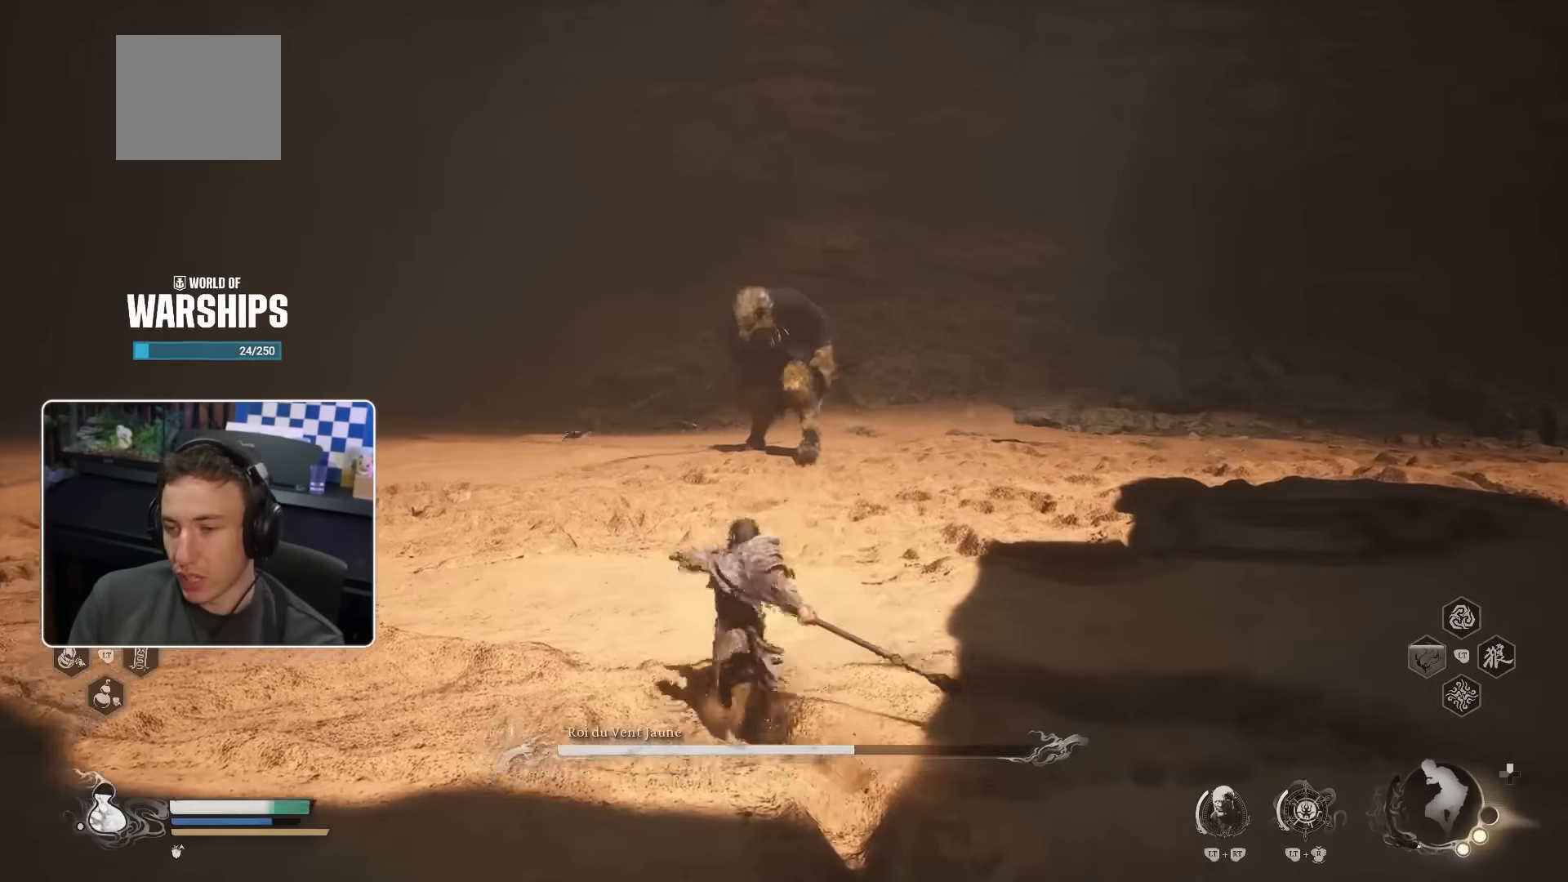
{"buttons": [], "left_stick": "up", "right_stick": "center", "events": []}
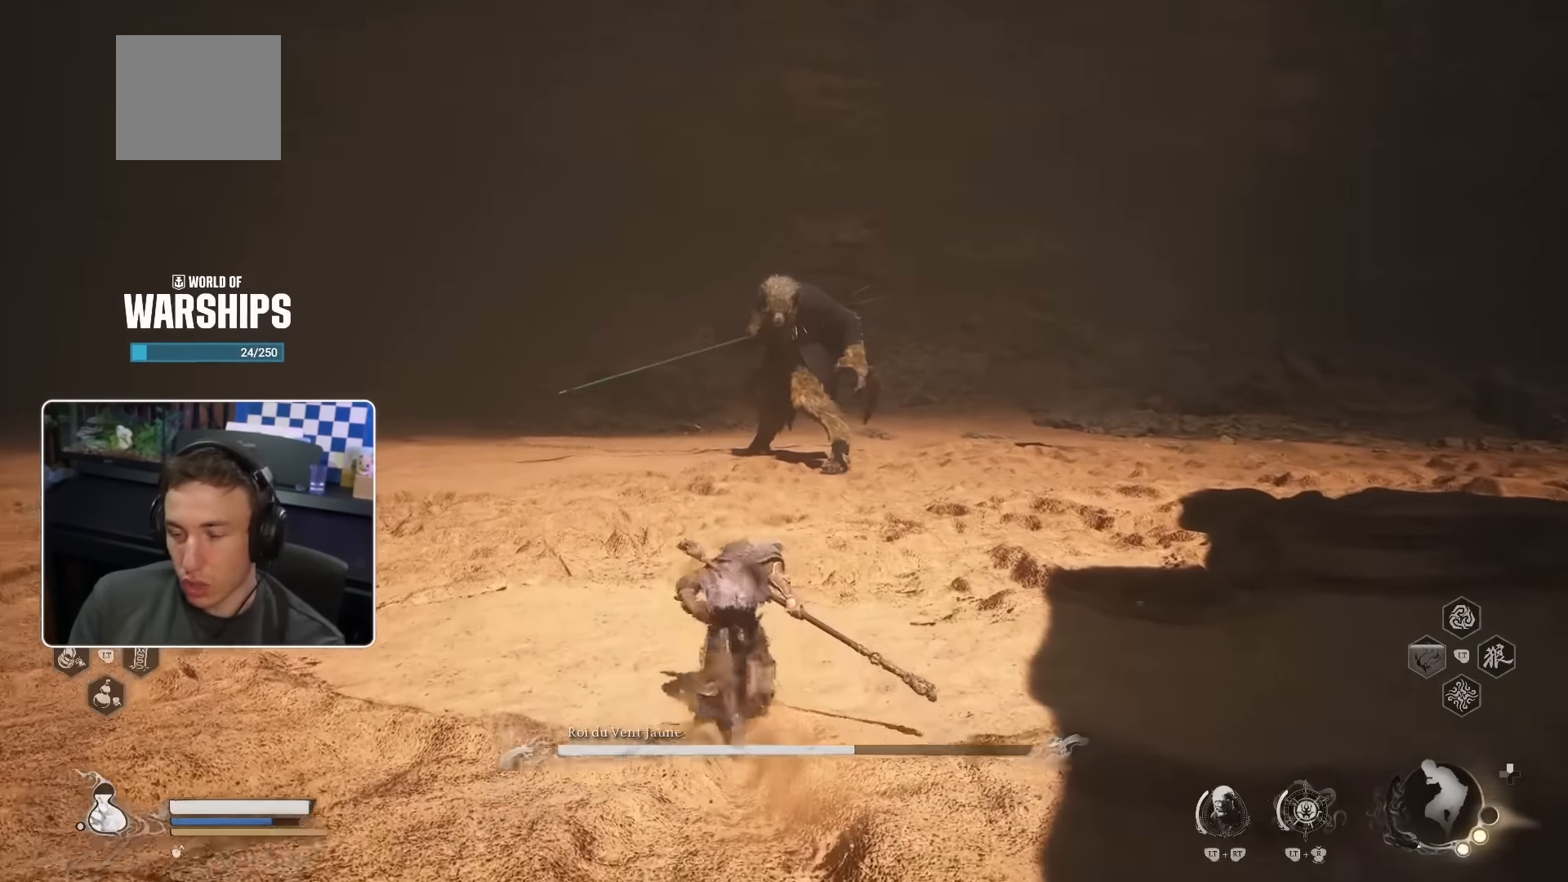
{"buttons": [], "left_stick": "up", "right_stick": "center", "events": []}
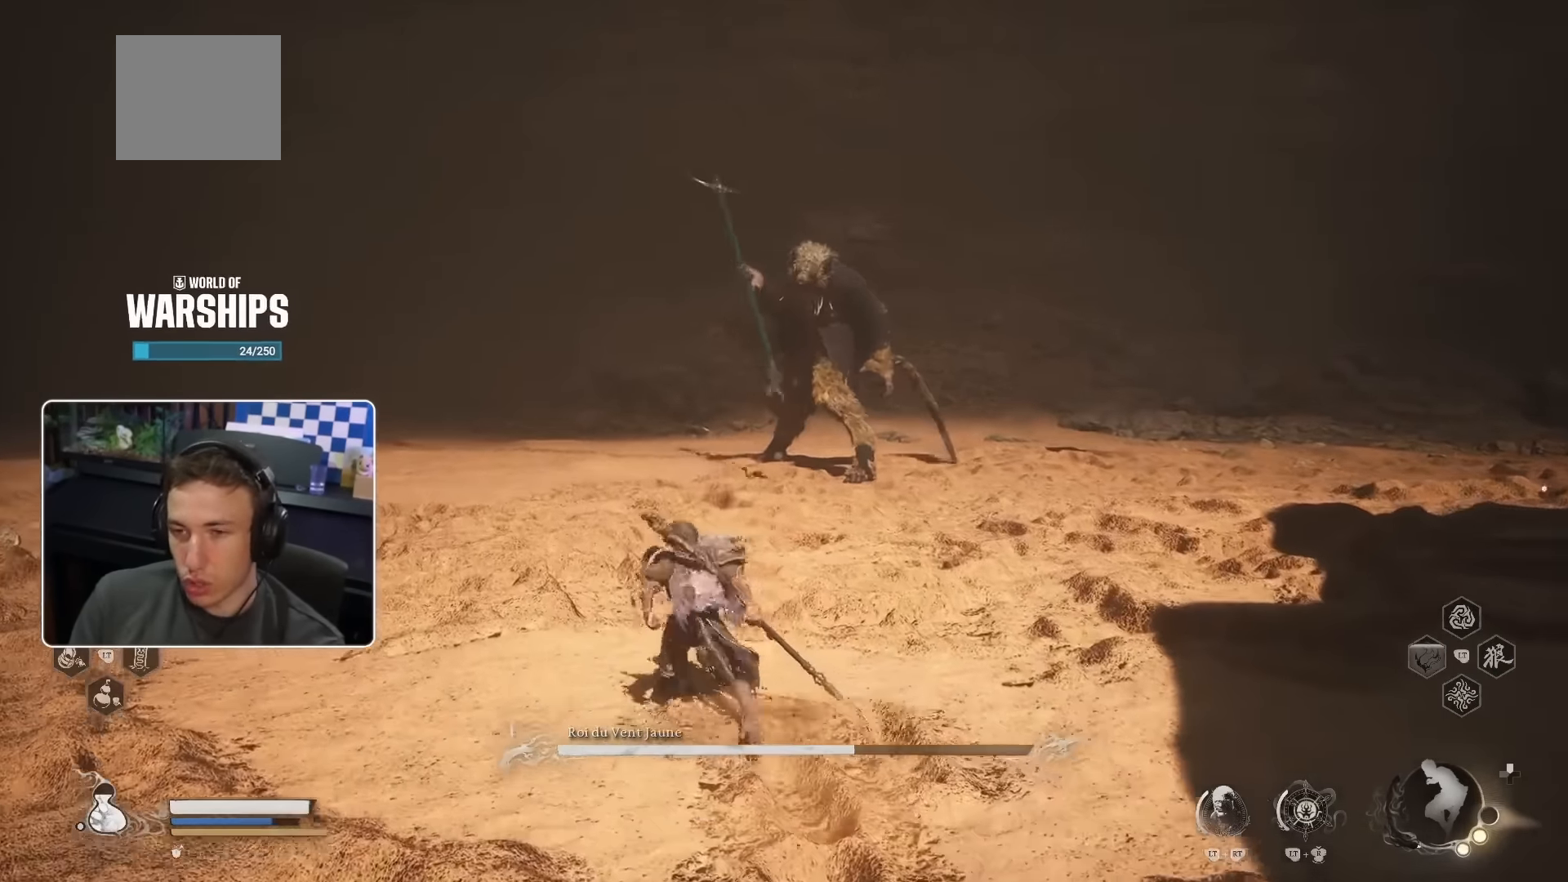
{"buttons": [], "left_stick": "up", "right_stick": "center", "events": [[250, "L2", "down"], [383, "L2", "up"]]}
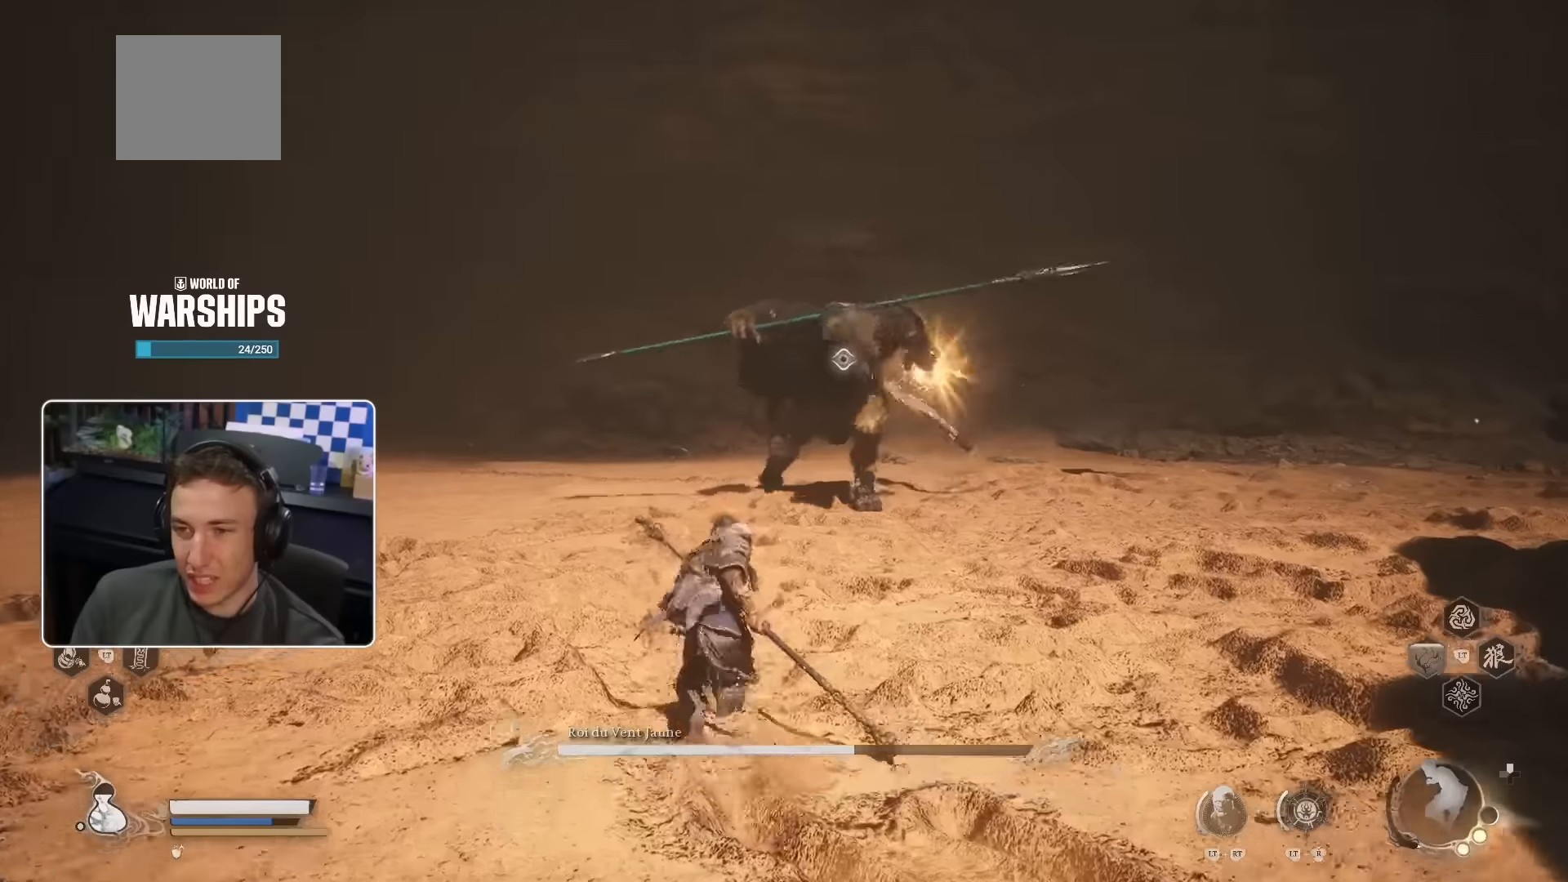
{"buttons": [], "left_stick": "left", "right_stick": "center", "events": [[233, "left_stick", "up-left"], [350, "left_stick", "left"]]}
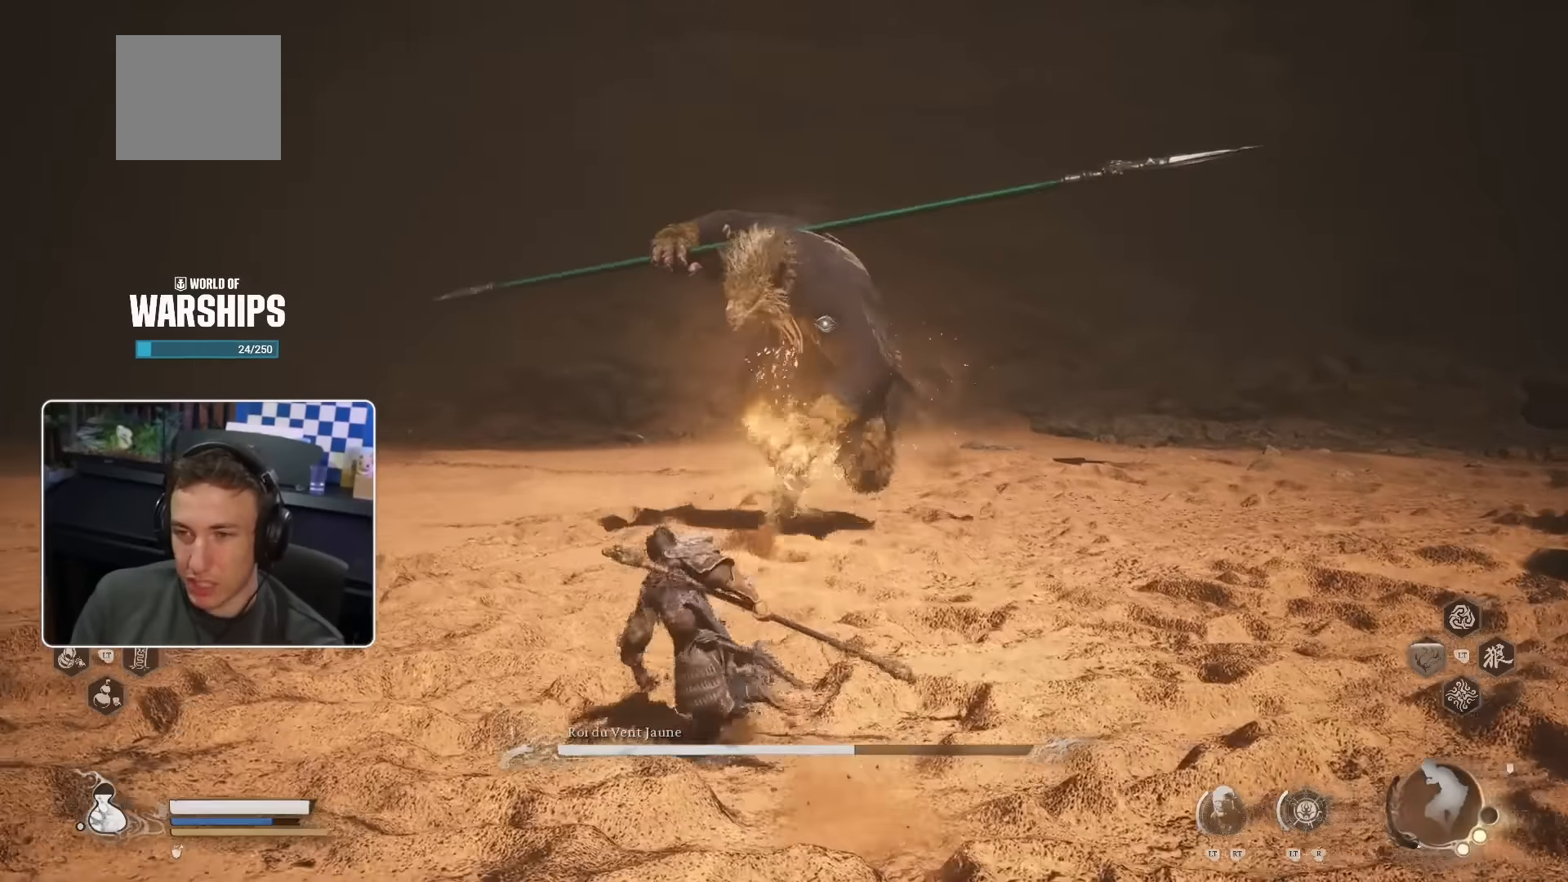
{"buttons": ["SQUARE"], "left_stick": "up", "right_stick": "center", "events": [[483, "SQUARE", "down"], [483, "left_stick", "up"]]}
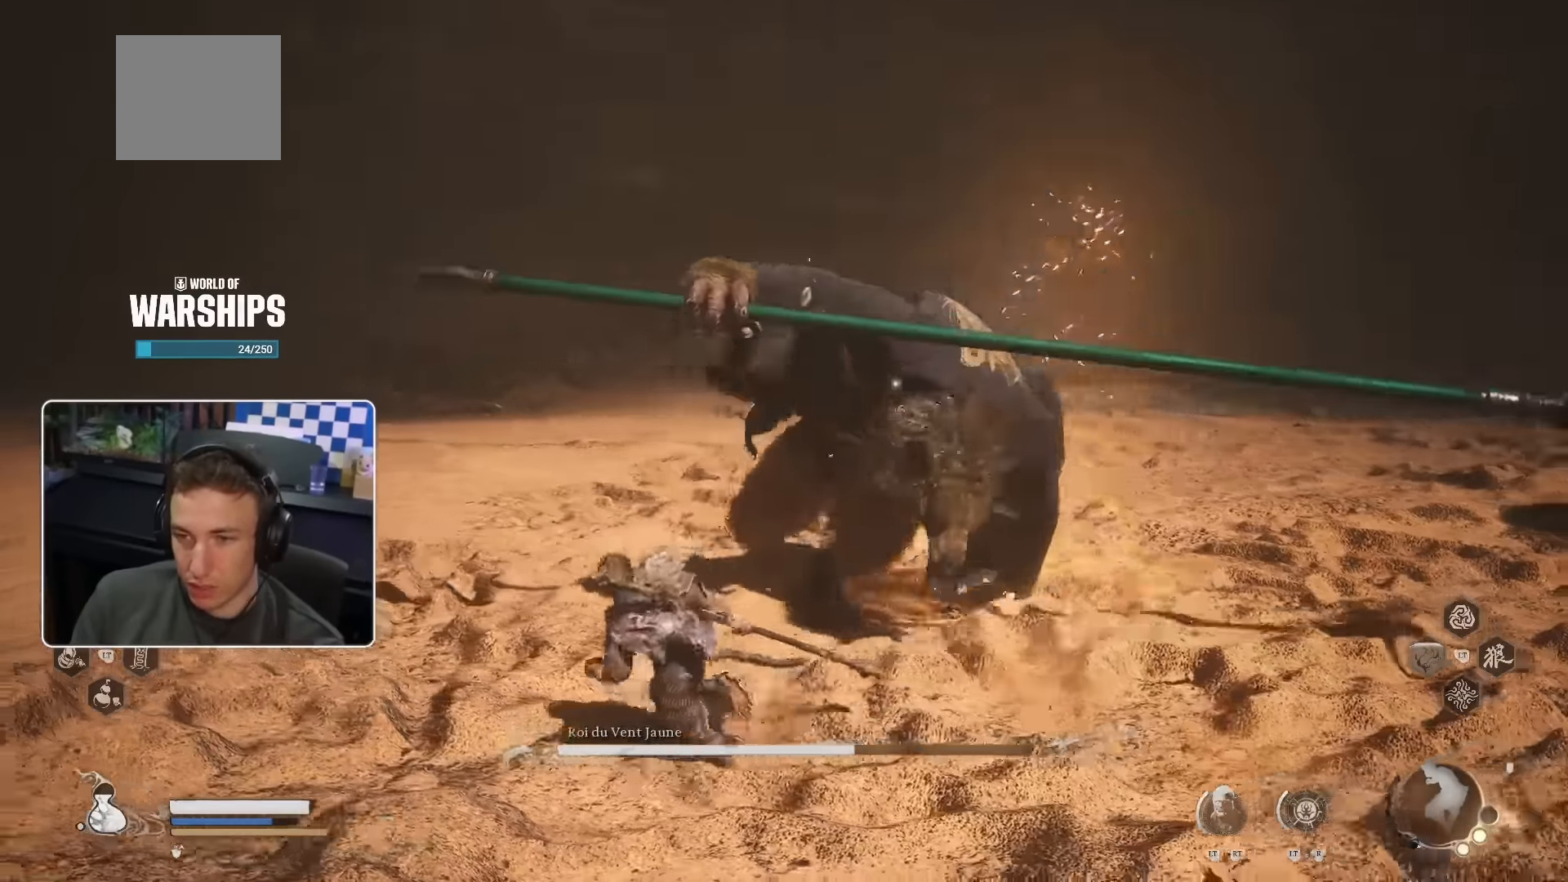
{"buttons": [], "left_stick": "up", "right_stick": "down-right", "events": [[100, "SQUARE", "up"], [283, "right_stick", "down-right"]]}
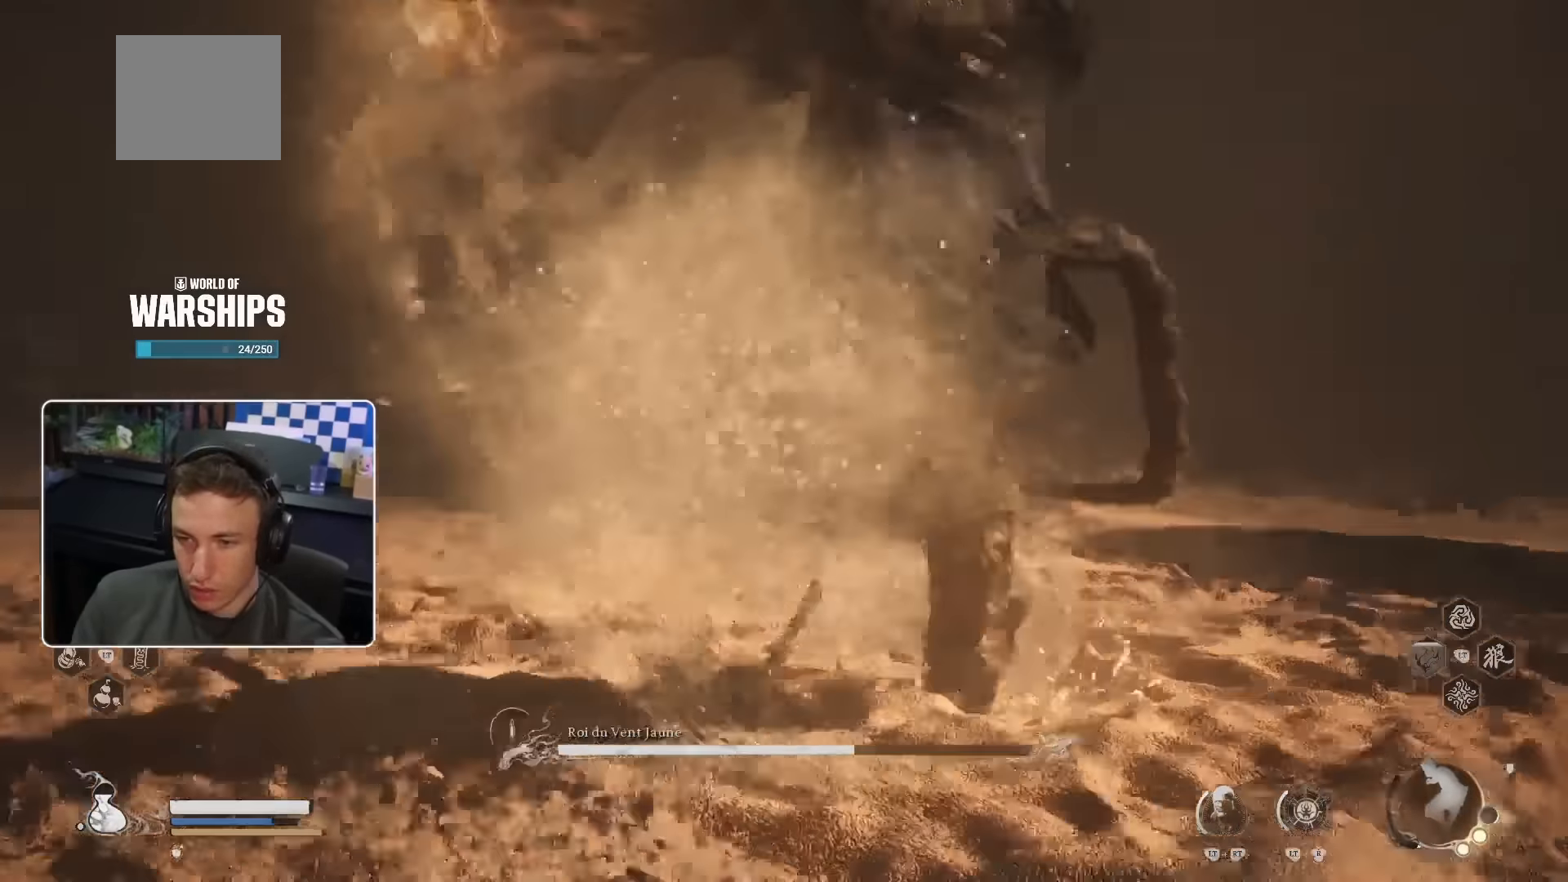
{"buttons": [], "left_stick": "up-right", "right_stick": "center", "events": [[200, "right_stick", "center"], [333, "left_stick", "up-right"]]}
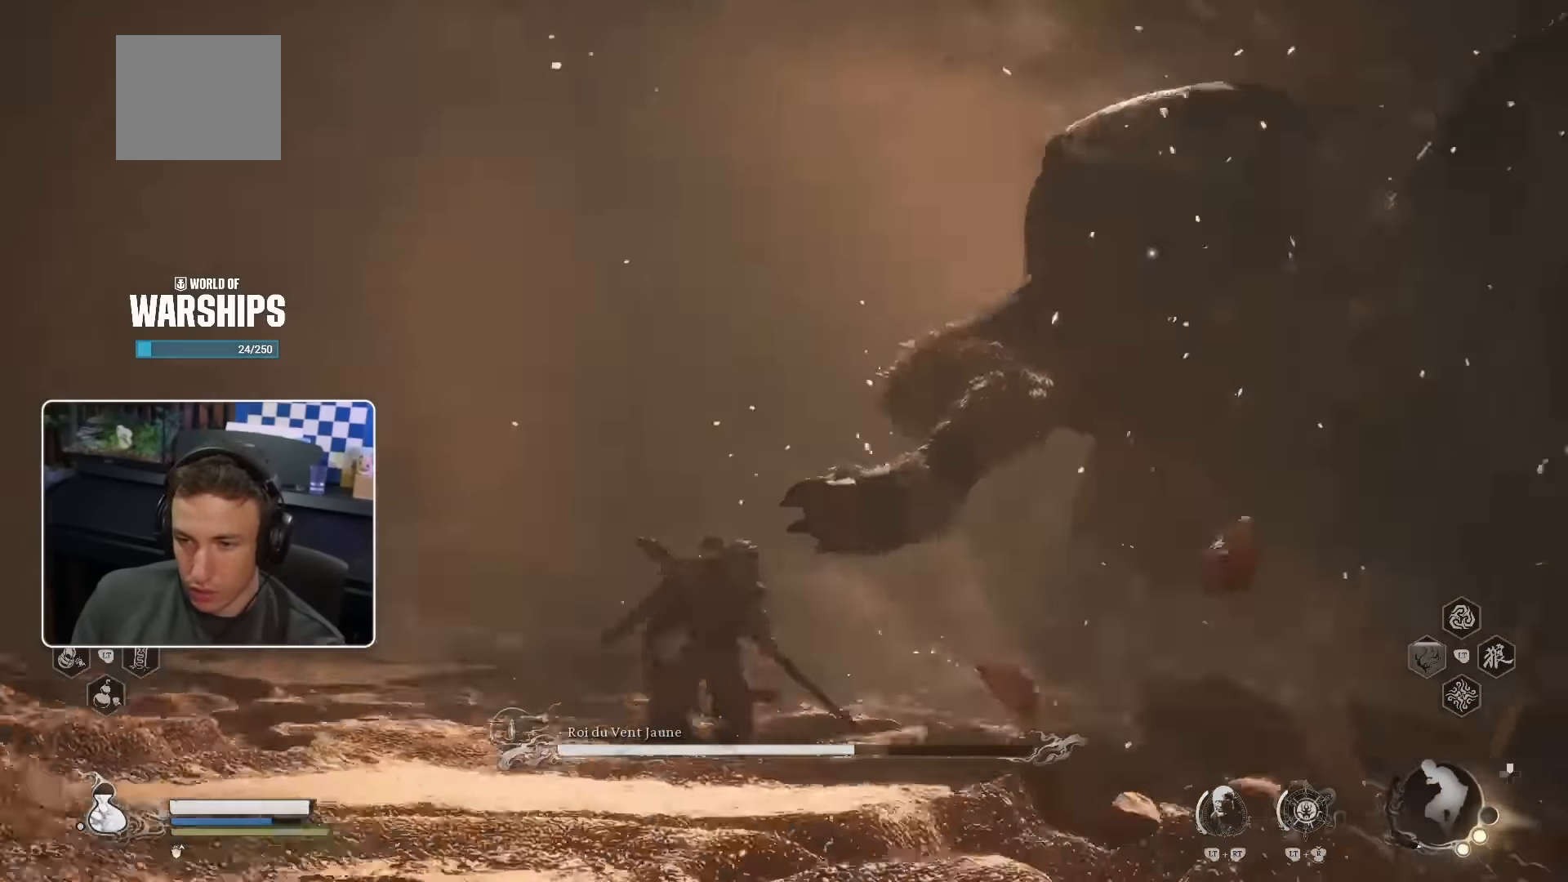
{"buttons": [], "left_stick": "up-right", "right_stick": "right", "events": [[83, "SQUARE", "down"], [217, "SQUARE", "up"], [300, "right_stick", "right"]]}
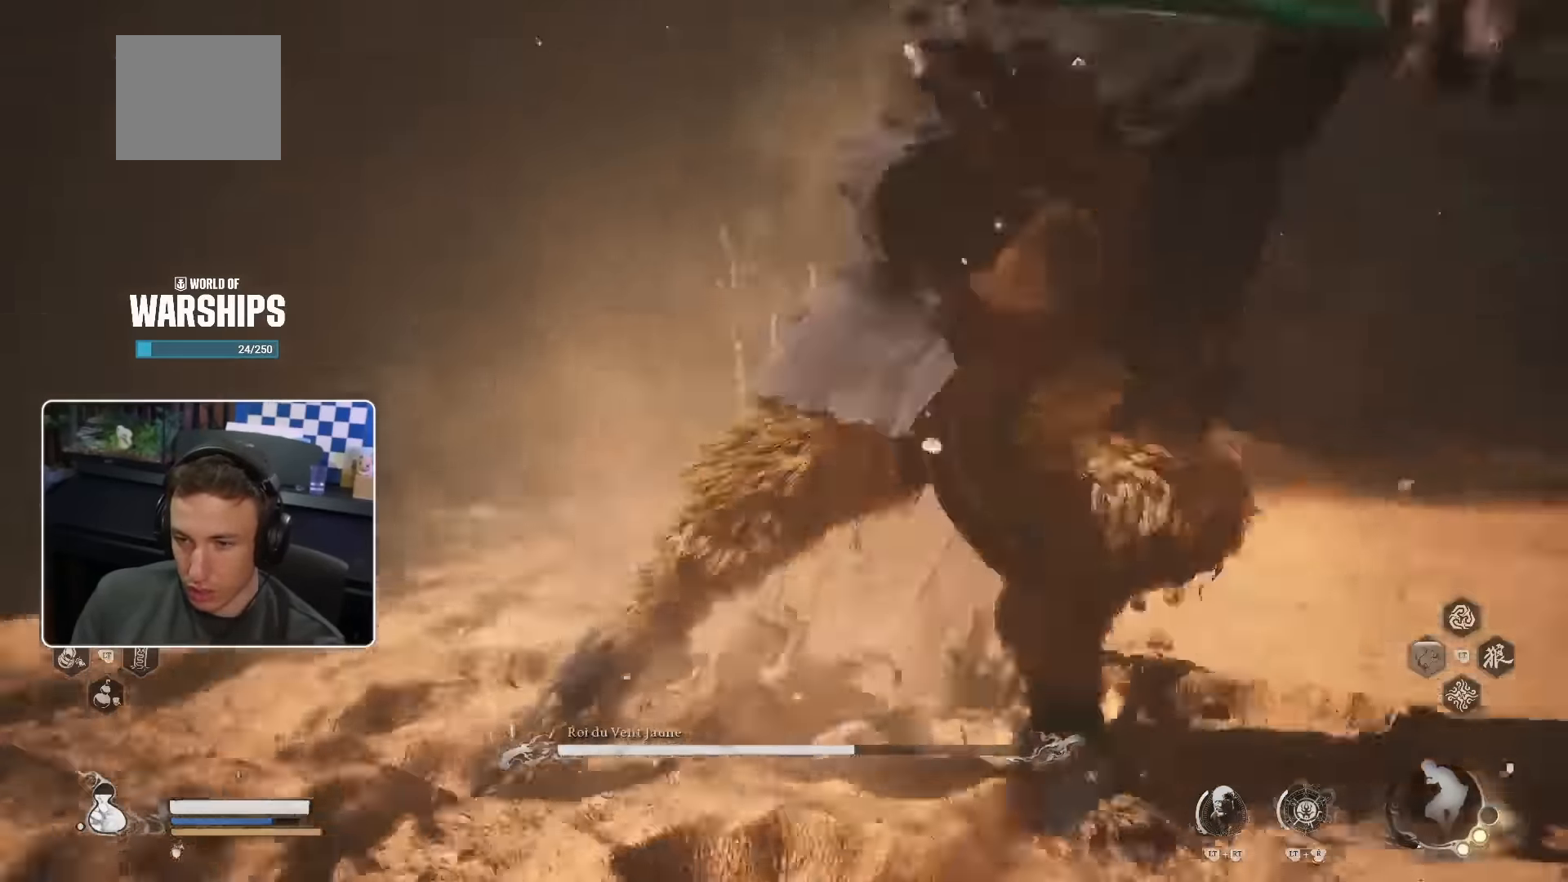
{"buttons": [], "left_stick": "up-right", "right_stick": "center"}
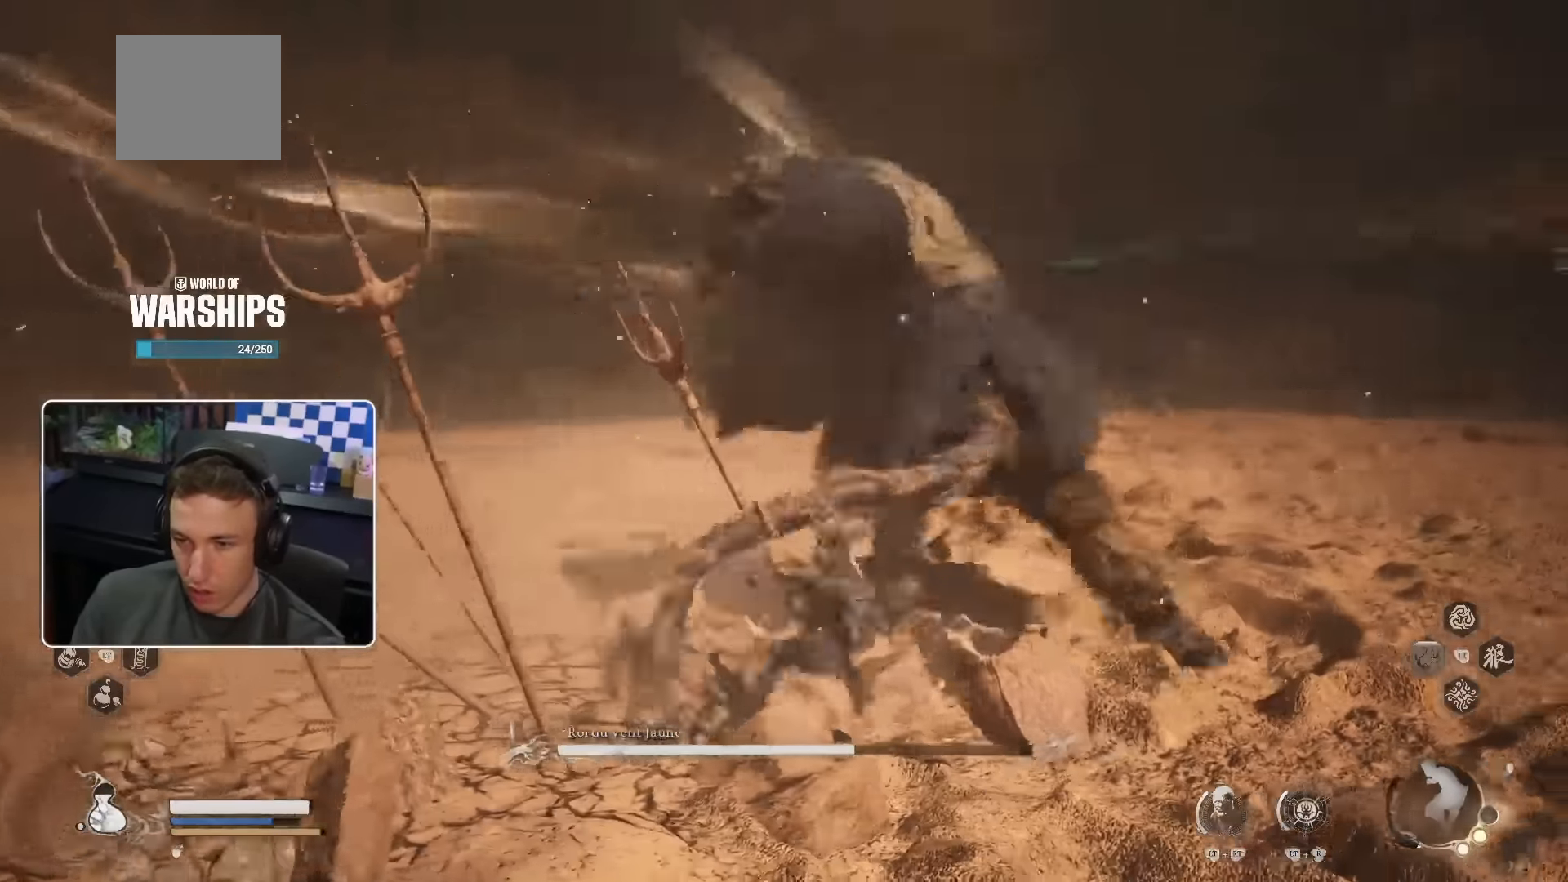
{"buttons": [], "left_stick": "up", "right_stick": "center", "events": [[283, "left_stick", "up"]]}
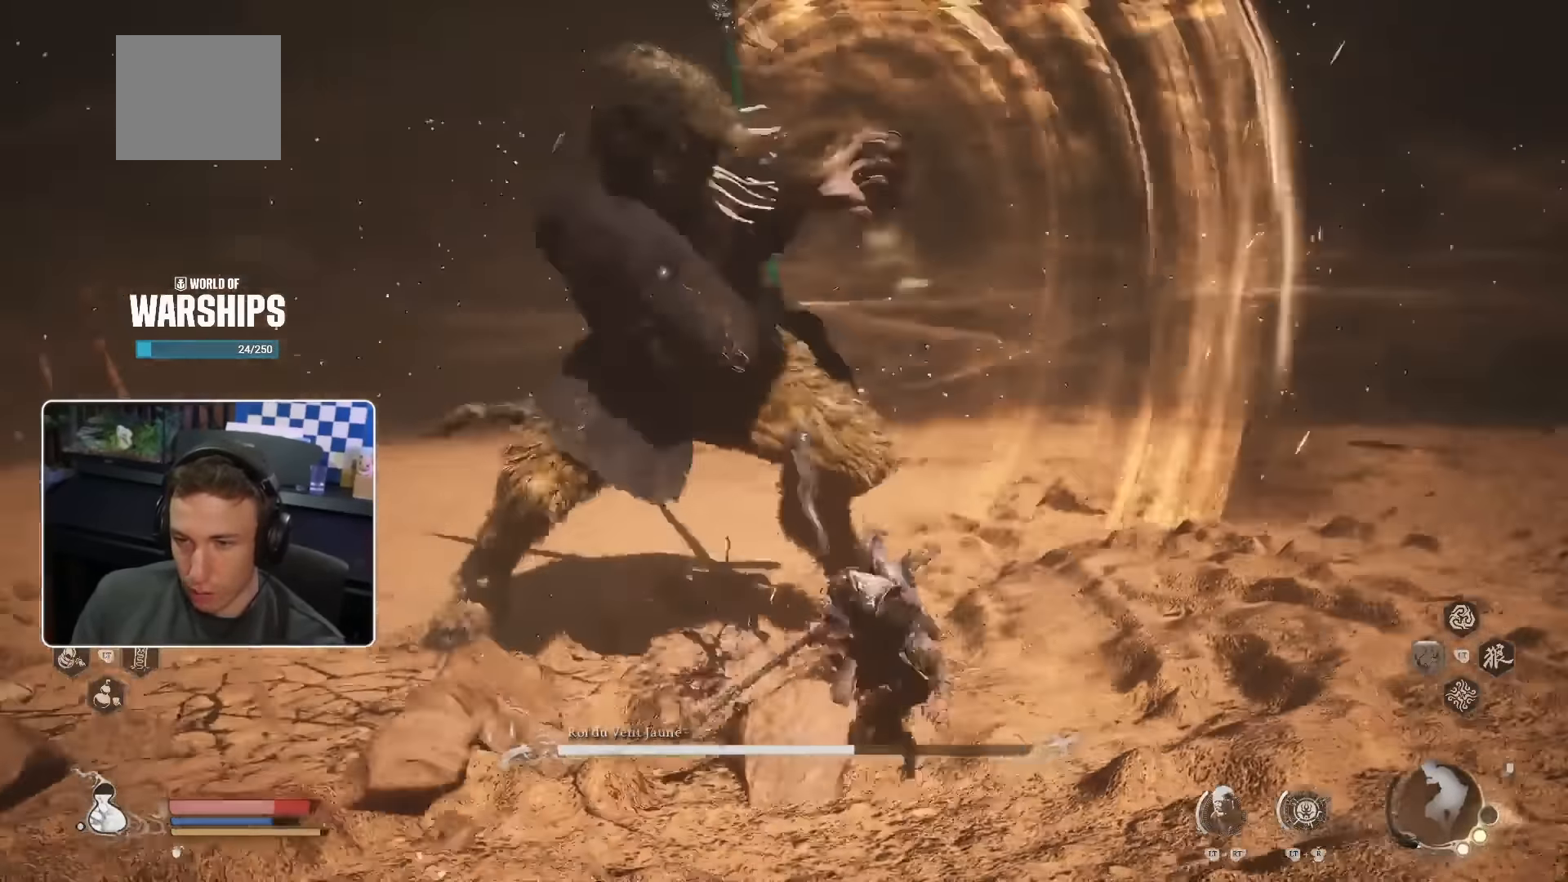
{"buttons": [], "left_stick": "up-left", "right_stick": "center", "events": [[217, "SQUARE", "down"], [317, "SQUARE", "up"], [417, "left_stick", "up-left"]]}
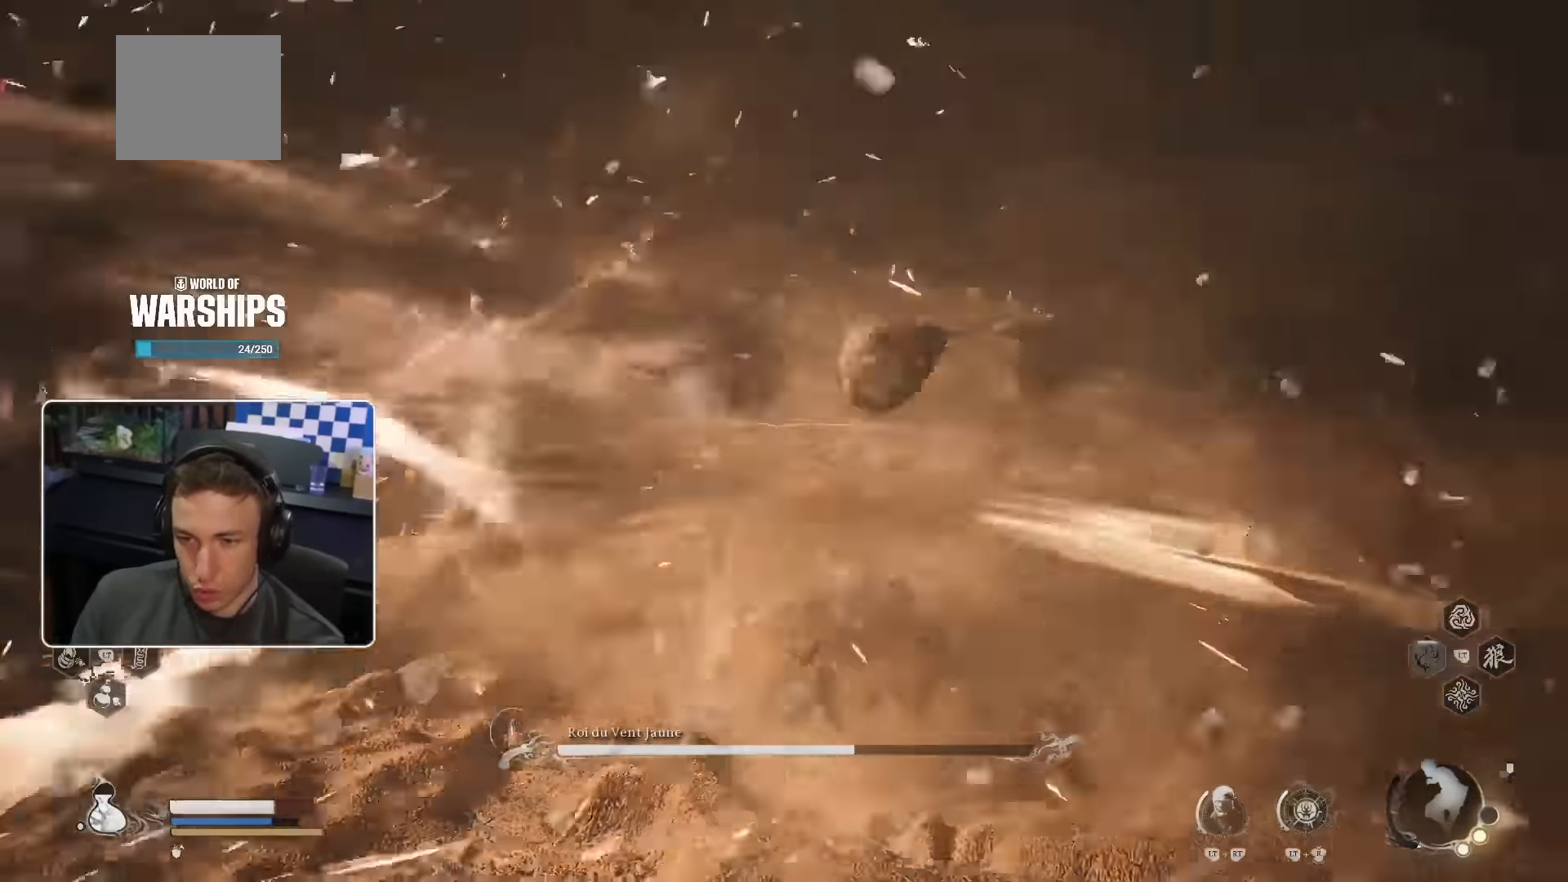
{"buttons": [], "left_stick": "up-left", "right_stick": "center", "events": [[100, "right_stick", "down-left"], [417, "right_stick", "center"]]}
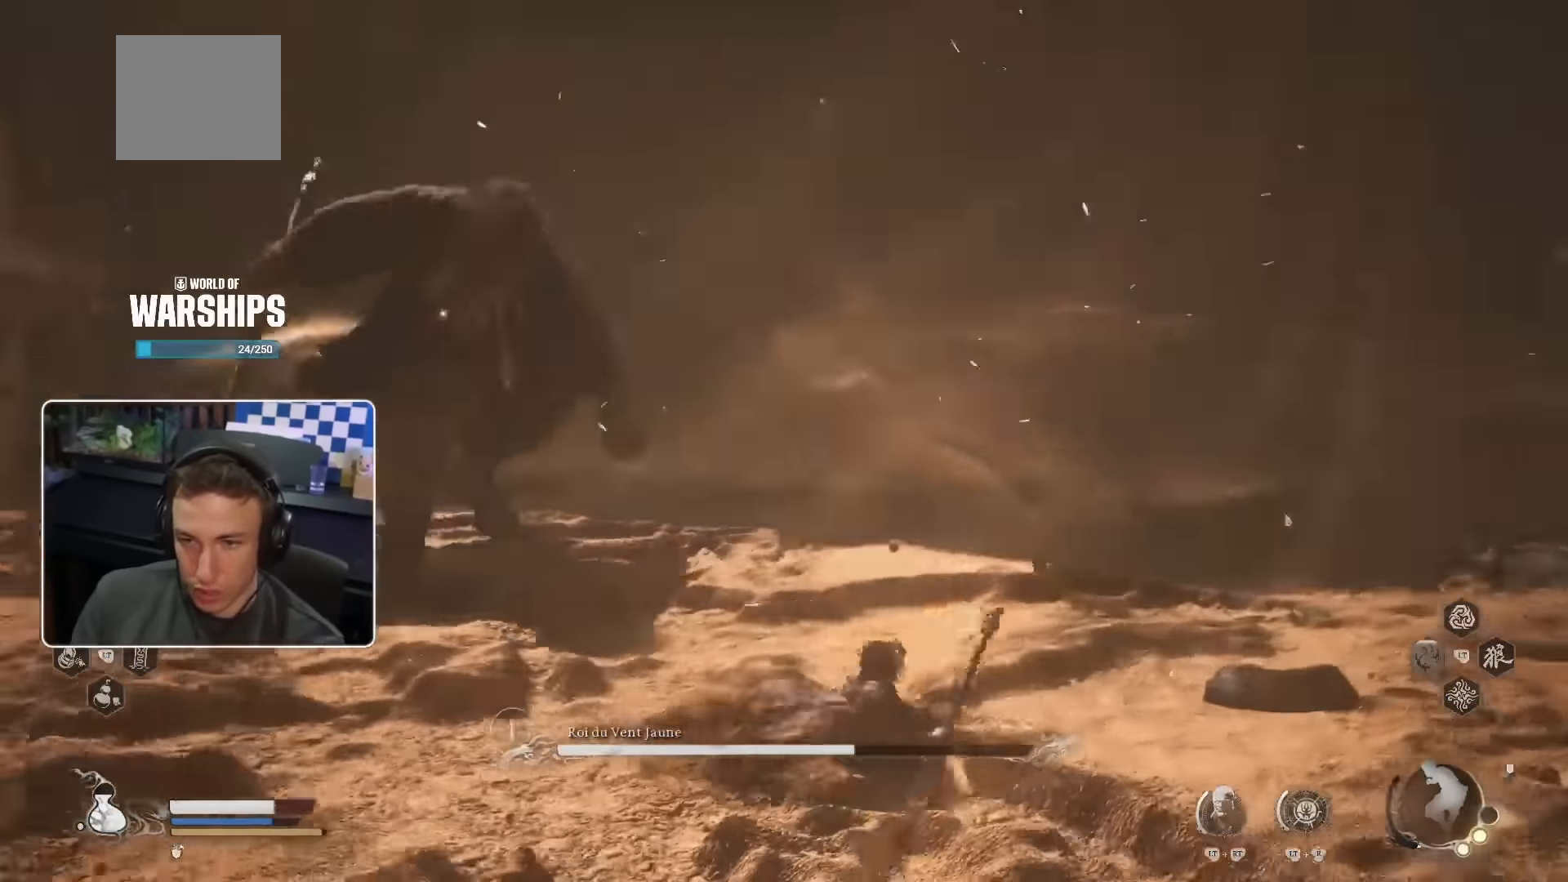
{"buttons": [], "left_stick": "up", "right_stick": "center", "events": [[483, "left_stick", "up"]]}
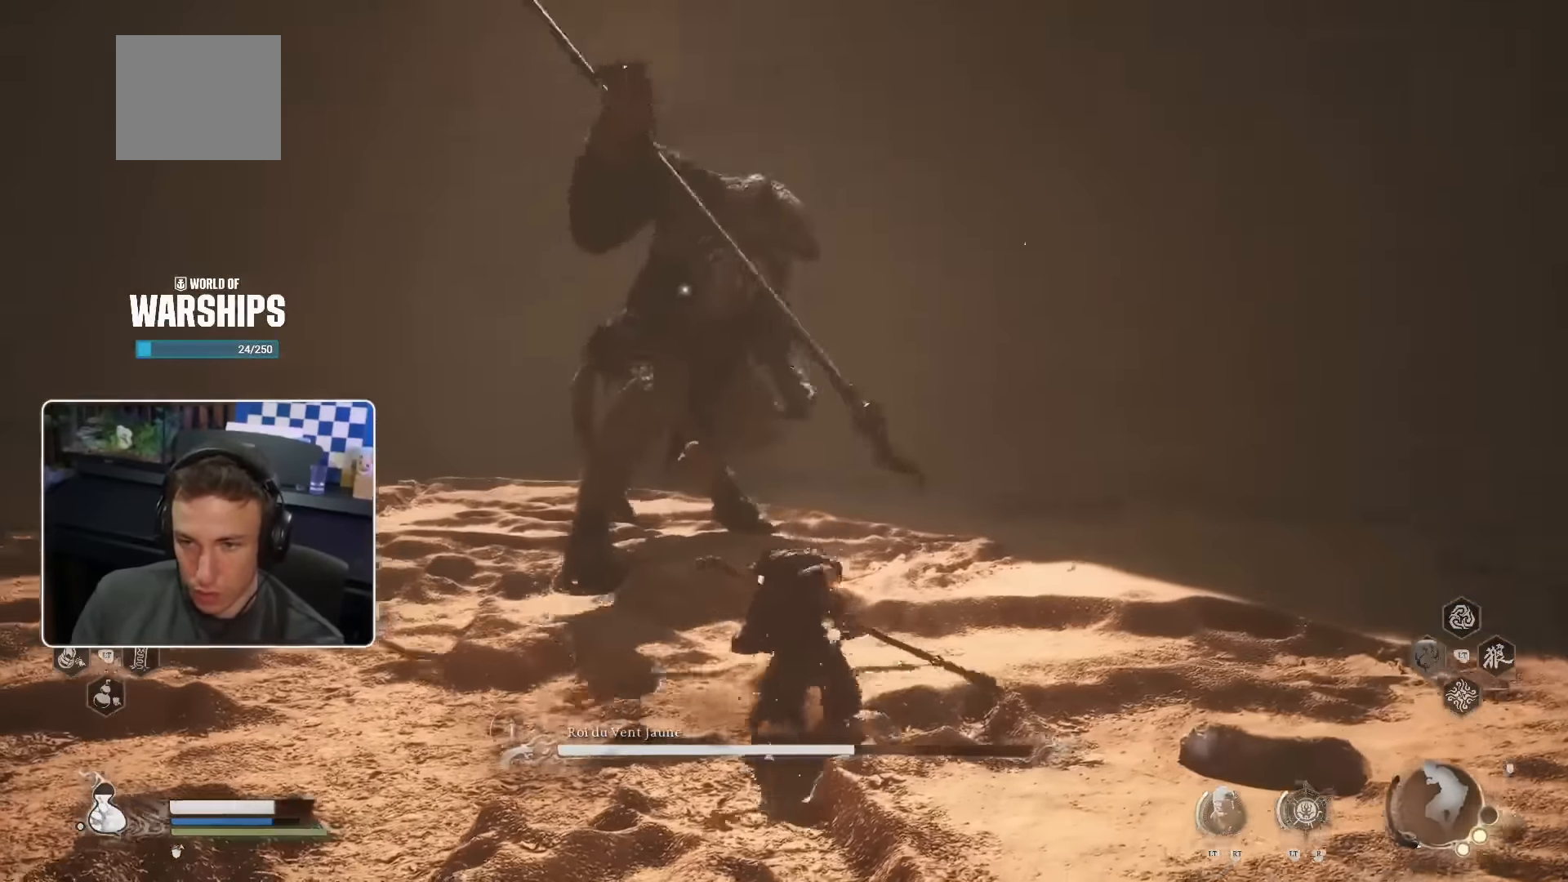
{"buttons": ["R1"], "left_stick": "up", "right_stick": "center", "events": [[483, "R1", "down"]]}
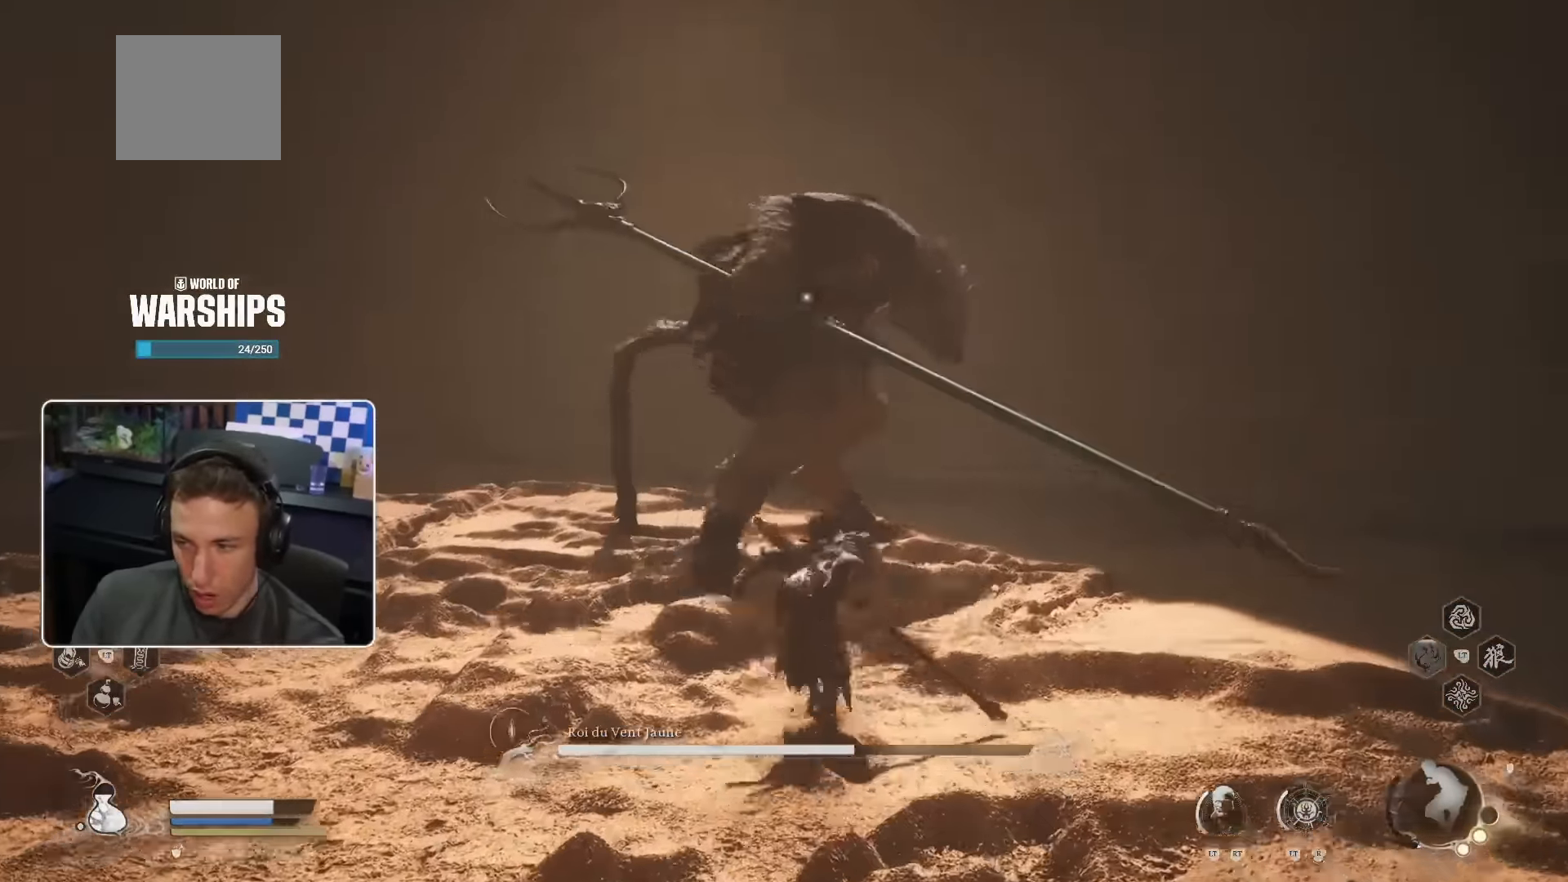
{"buttons": [], "left_stick": "up", "right_stick": "center", "events": [[150, "R1", "up"], [234, "R1", "down"], [284, "R1", "up"]]}
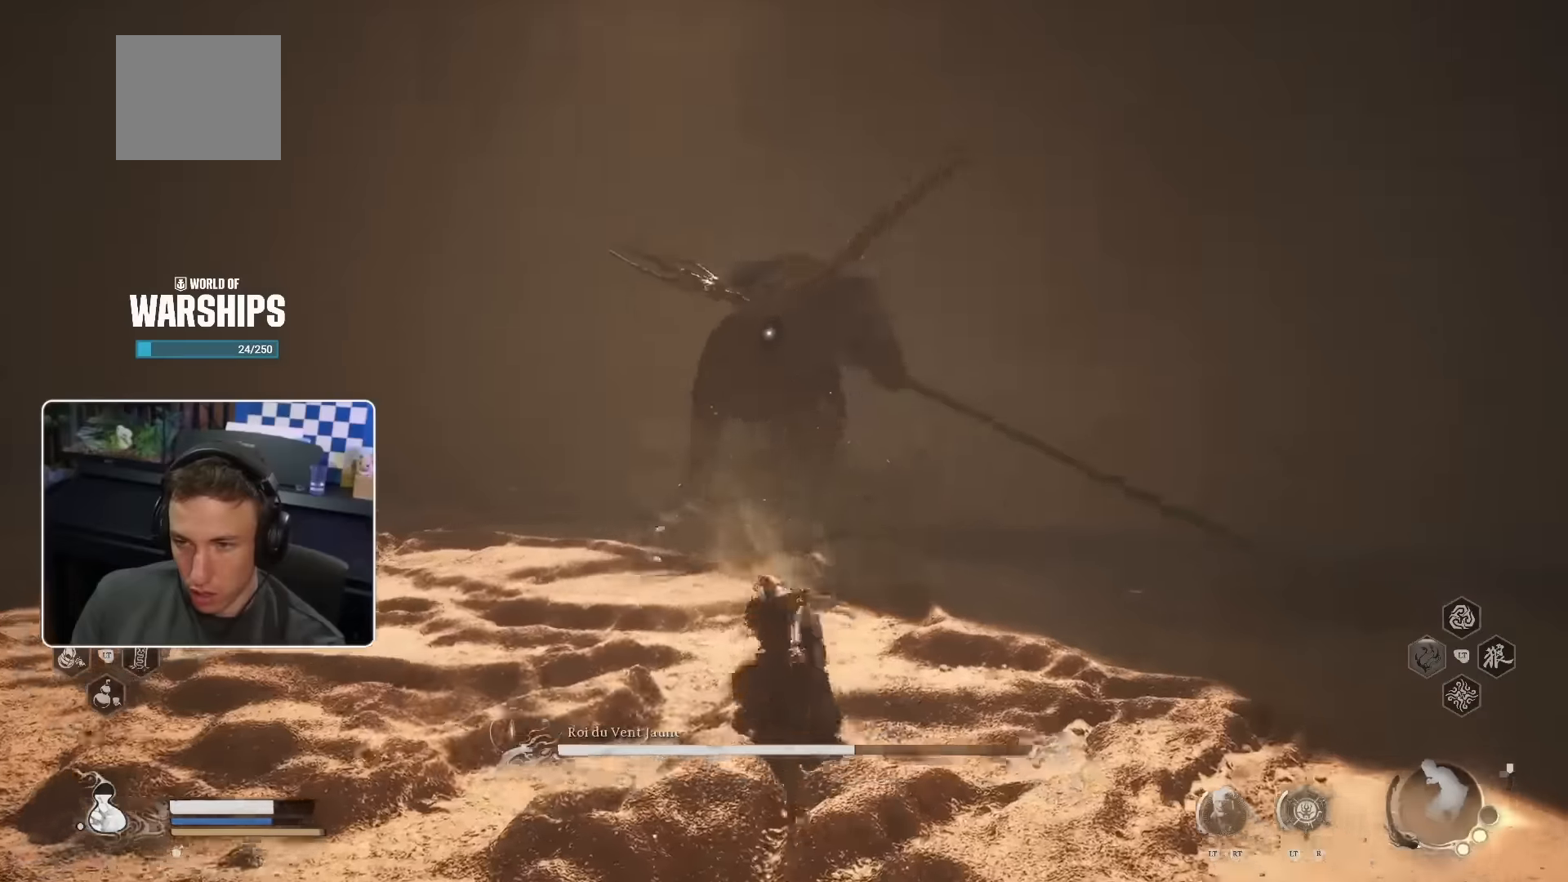
{"buttons": [], "left_stick": "center", "right_stick": "center", "events": [[434, "left_stick", "center"]]}
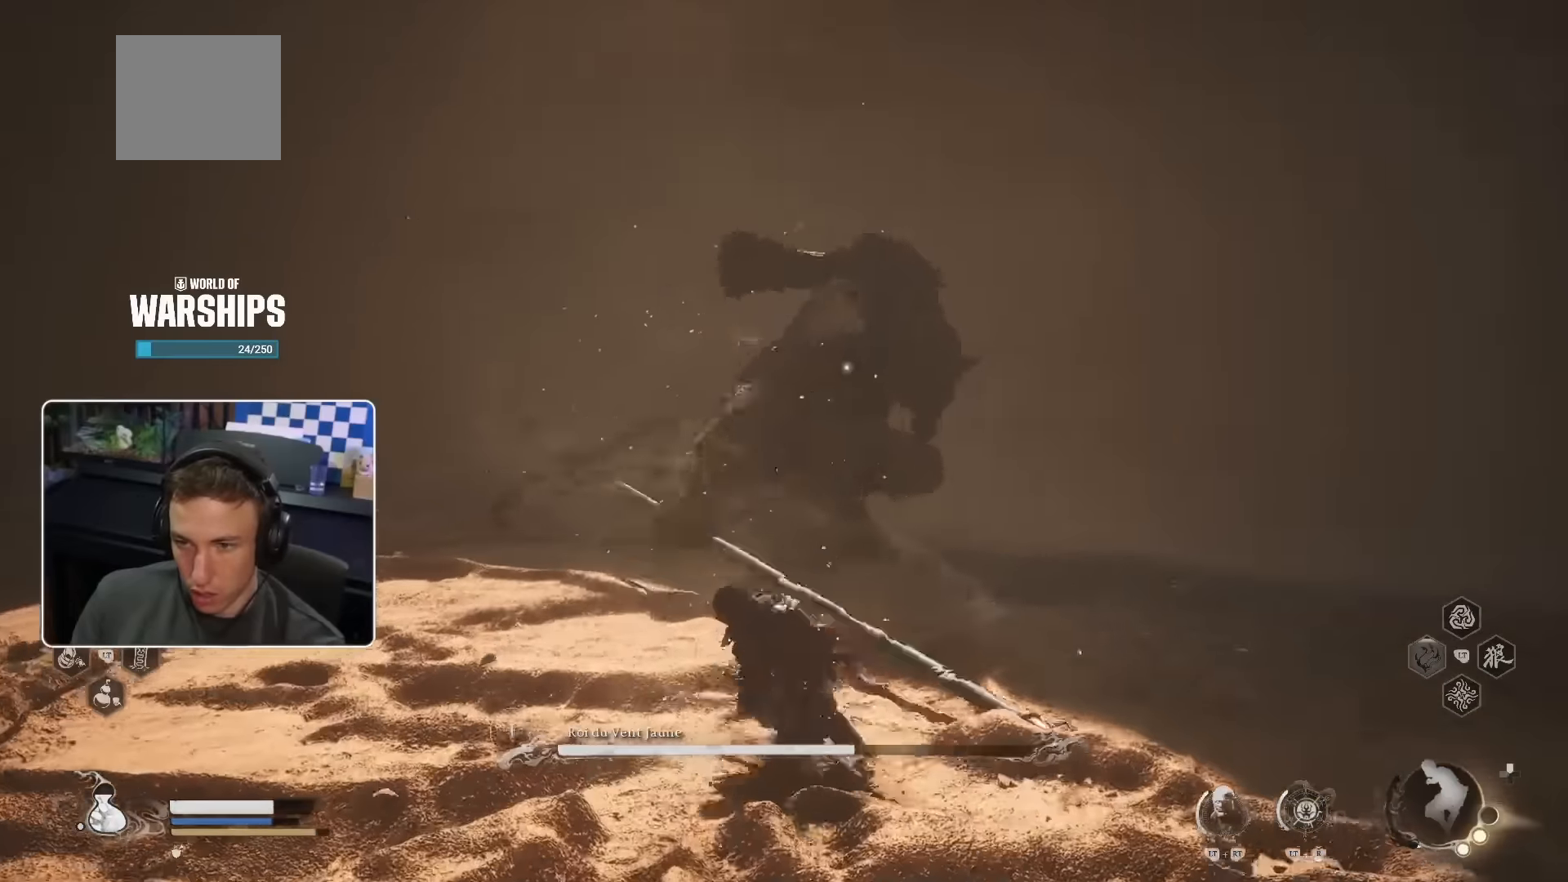
{"buttons": [], "left_stick": "down-left", "right_stick": "center", "events": [[50, "left_stick", "down"], [117, "left_stick", "down-left"], [184, "SQUARE", "down"], [284, "SQUARE", "up"]]}
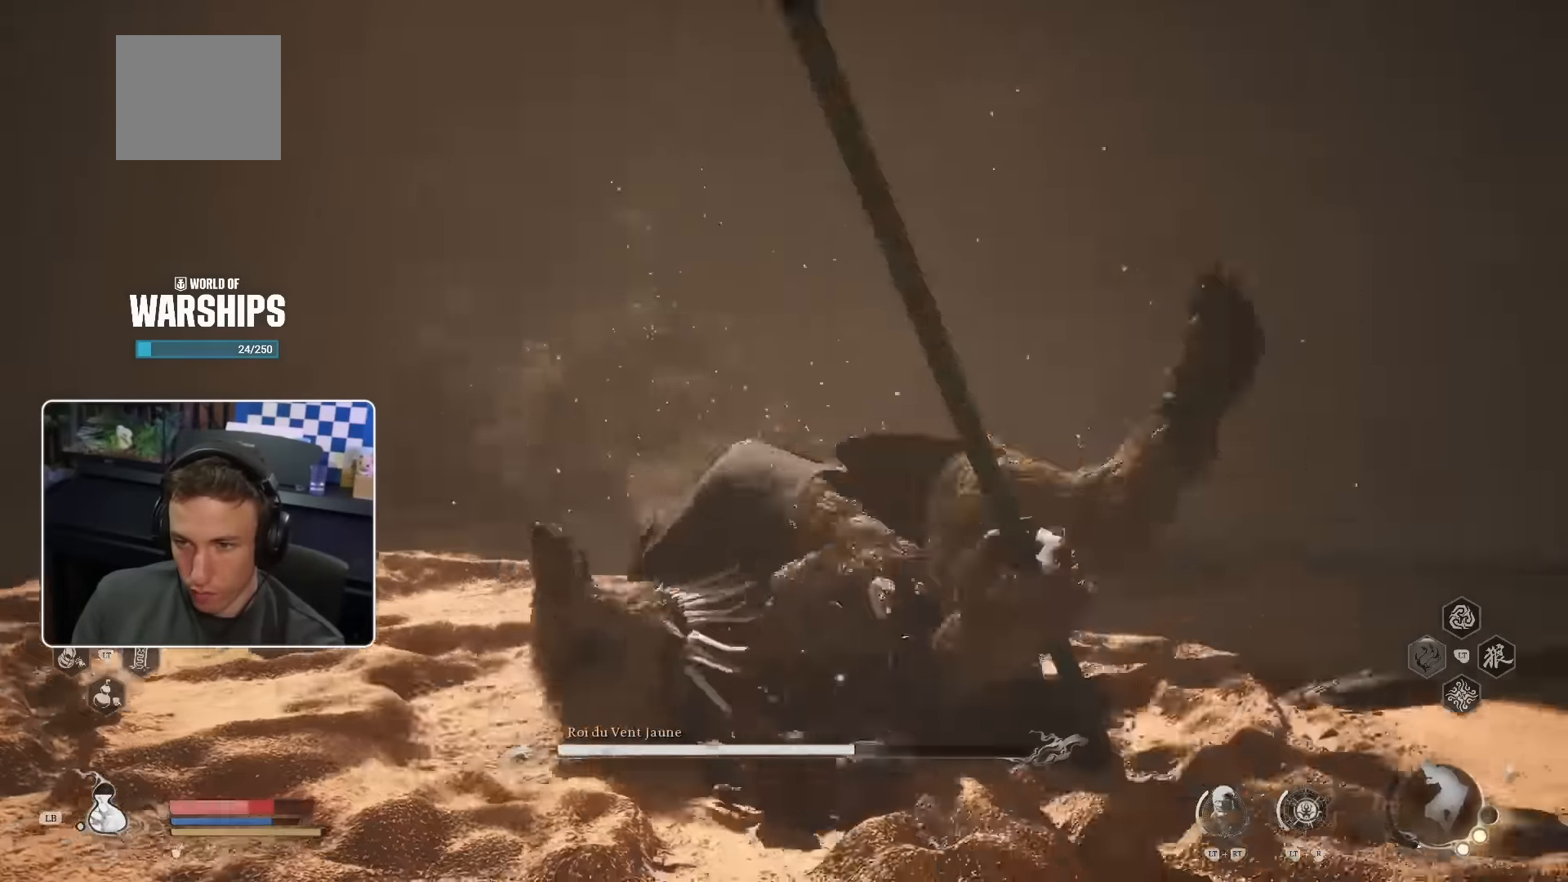
{"buttons": ["R1"], "left_stick": "up-right", "right_stick": "center", "events": [[17, "left_stick", "center"], [200, "left_stick", "right"], [284, "SQUARE", "down"], [384, "SQUARE", "up"], [450, "R1", "down"], [484, "left_stick", "up-right"]]}
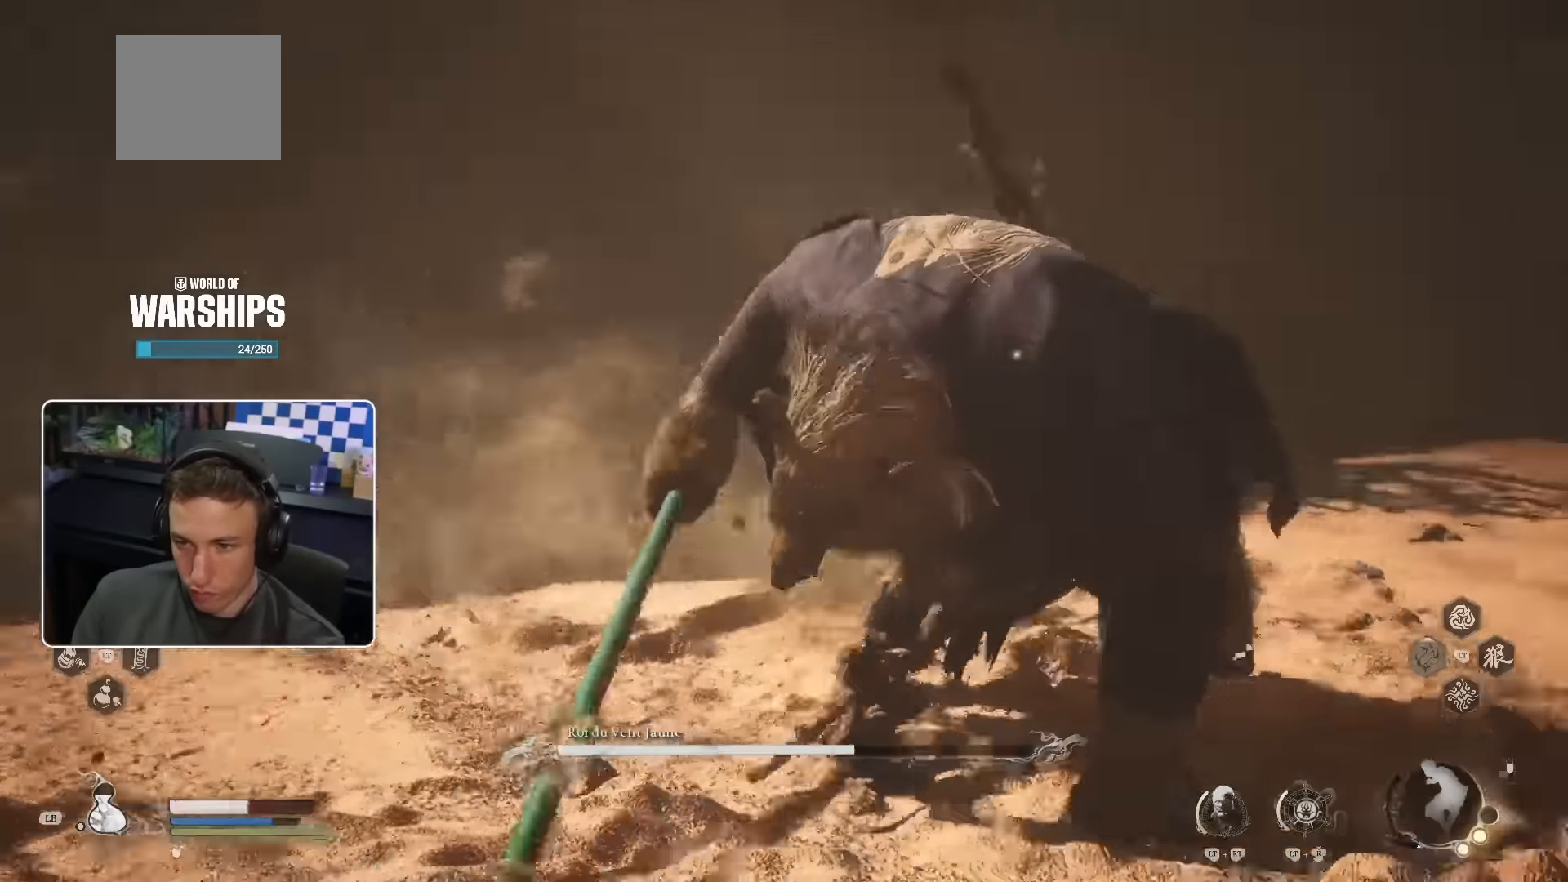
{"buttons": [], "left_stick": "up", "right_stick": "center", "events": [[50, "R1", "up"], [134, "R1", "down"], [200, "R1", "up"], [267, "R1", "down"], [334, "R1", "up"], [384, "left_stick", "up"], [417, "R1", "down"], [467, "R1", "up"]]}
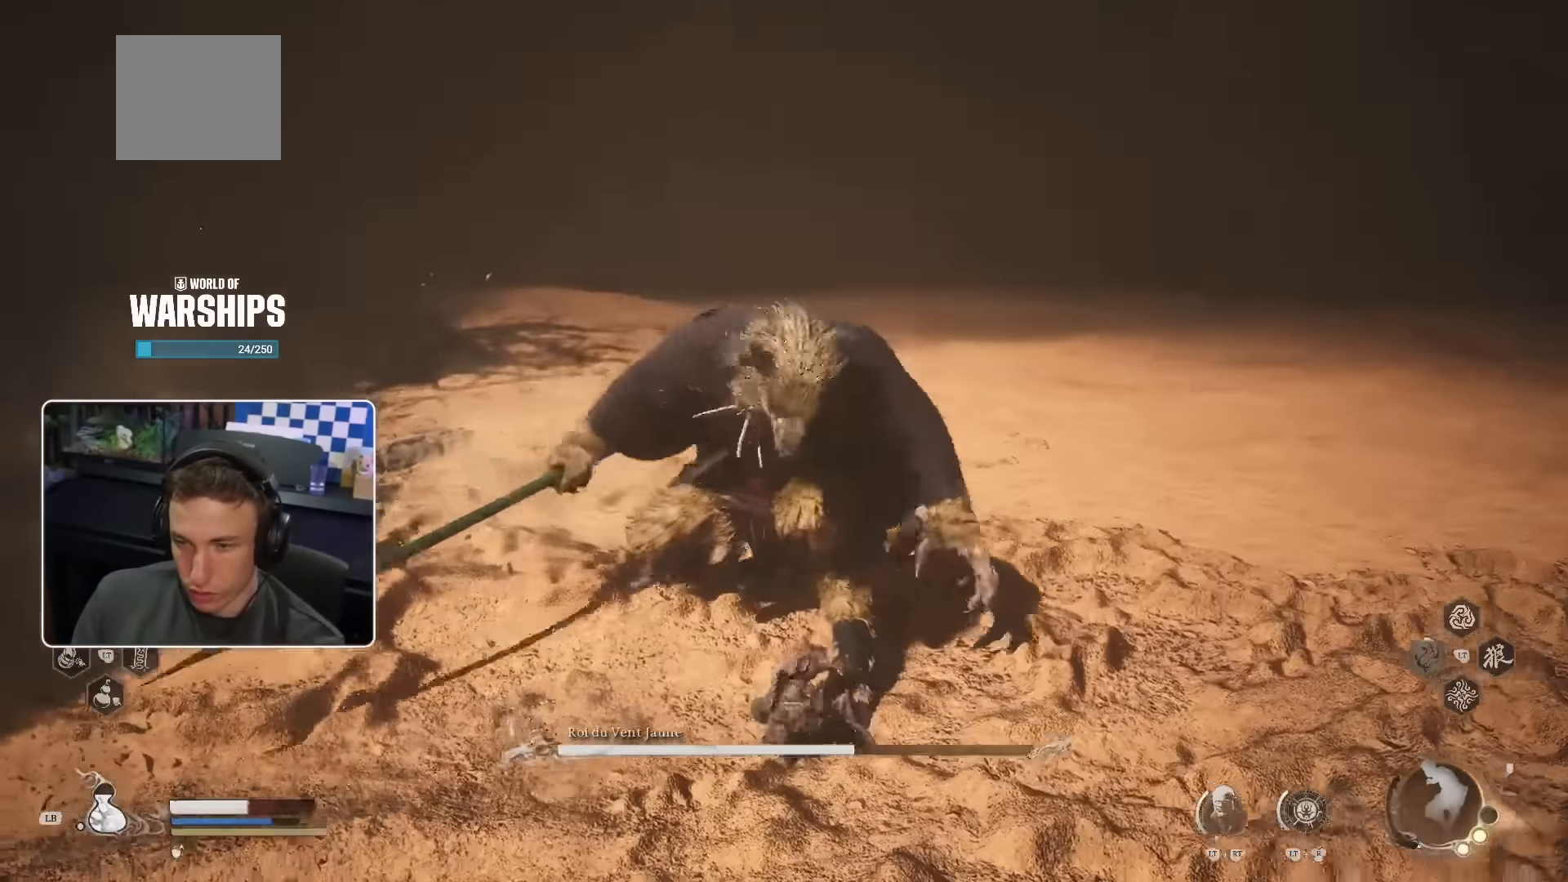
{"buttons": [], "left_stick": "up", "right_stick": "center", "events": [[34, "R1", "down"], [117, "R1", "up"], [184, "R1", "down"], [250, "R1", "up"], [334, "R1", "down"], [384, "R1", "up"]]}
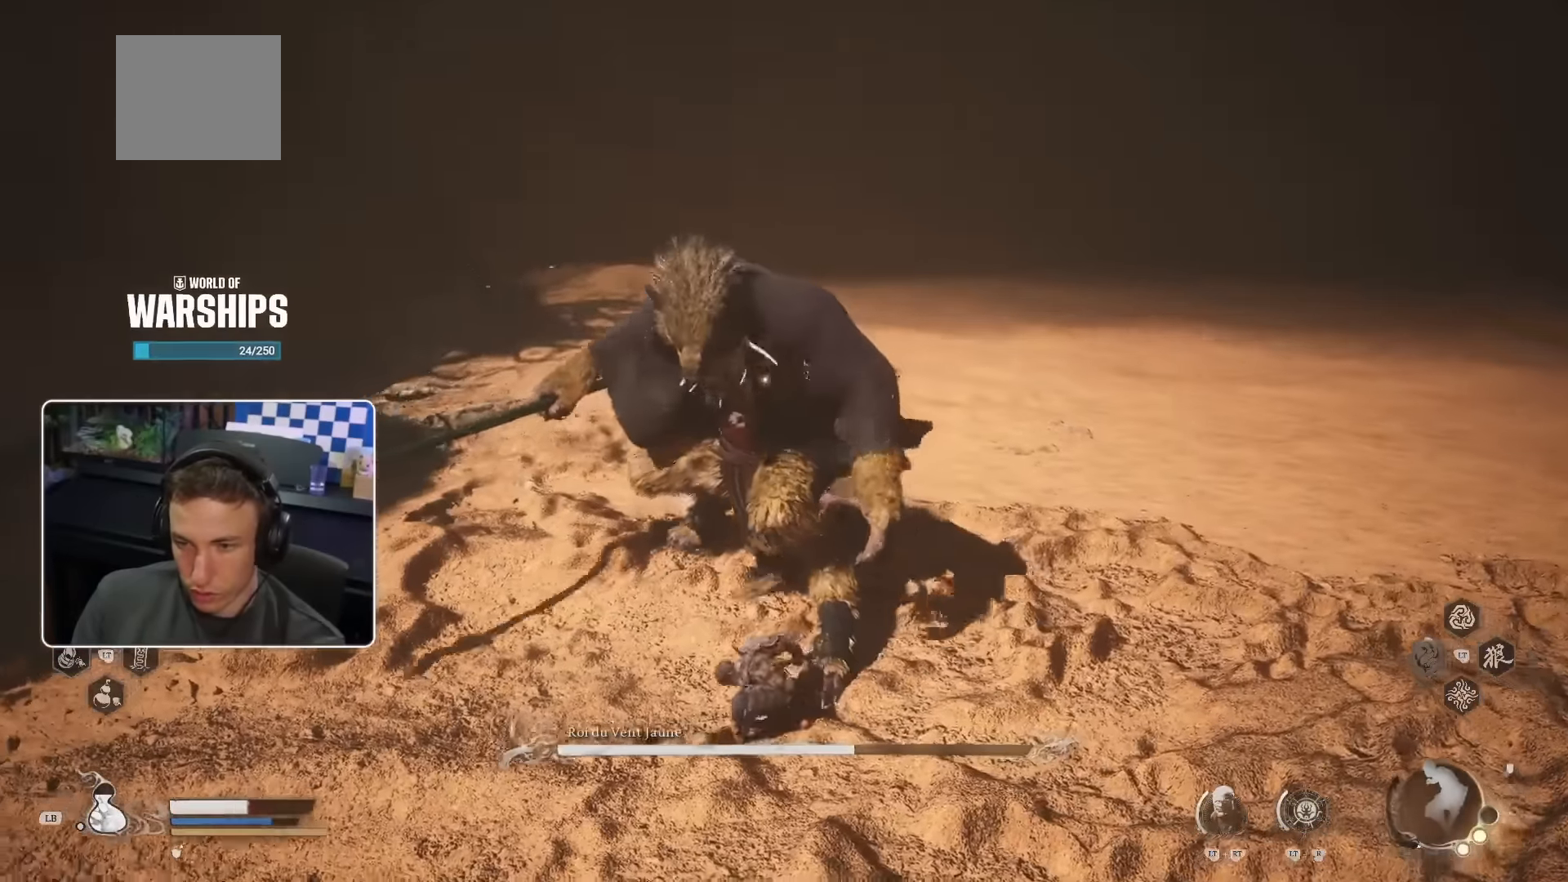
{"buttons": [], "left_stick": "up", "right_stick": "center", "events": [[67, "SQUARE", "down"], [117, "SQUARE", "up"], [250, "R1", "down"], [350, "R1", "up"], [434, "R1", "down"], [500, "R1", "up"]]}
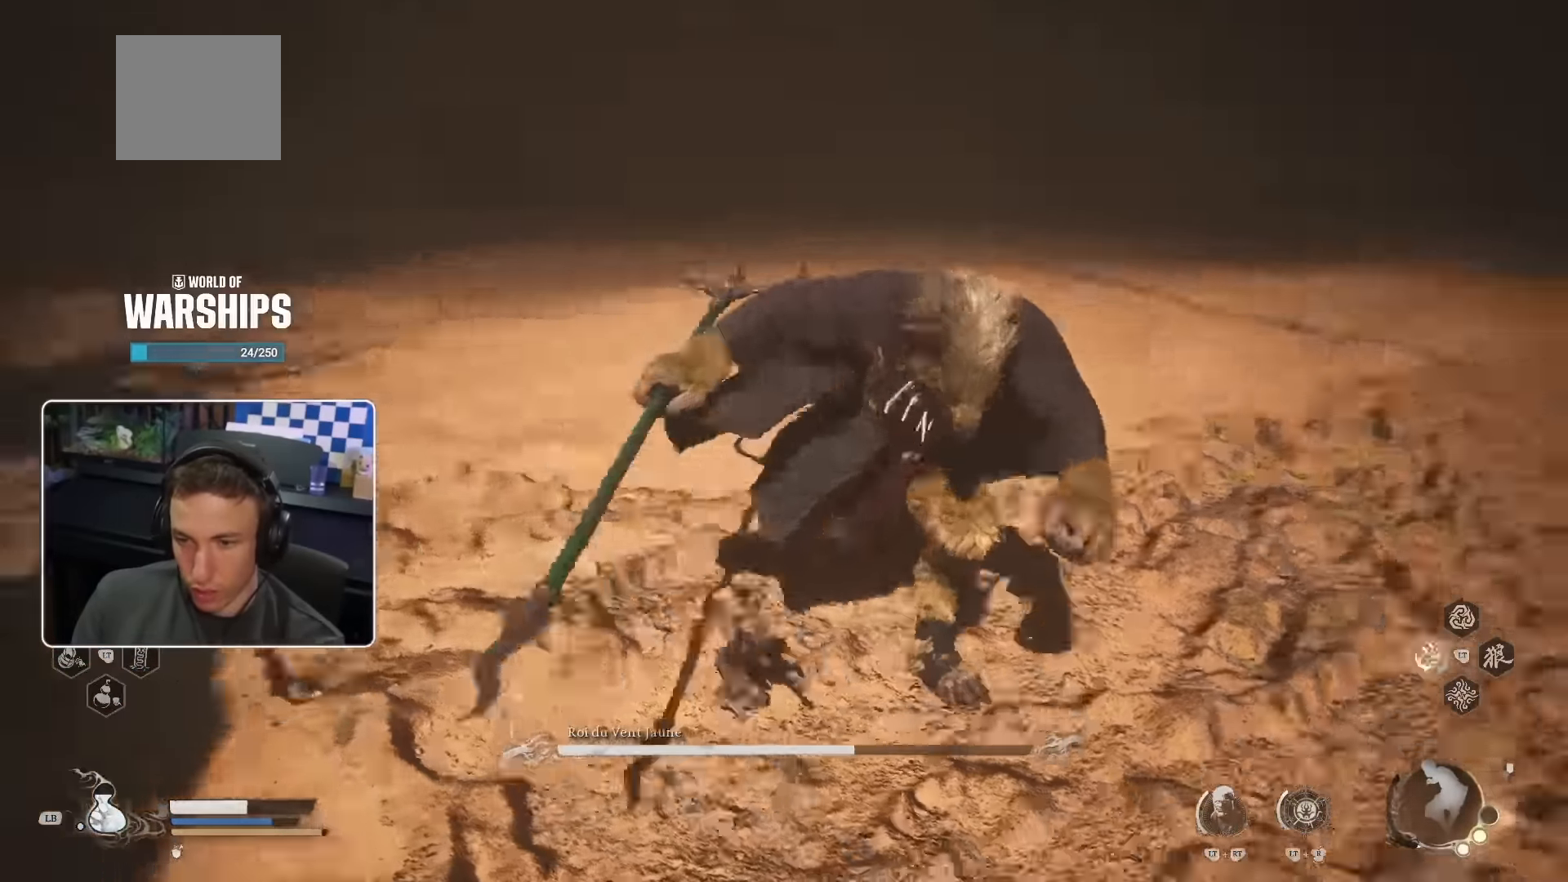
{"buttons": [], "left_stick": "up-right", "right_stick": "center", "events": [[84, "R1", "down"], [134, "R1", "up"], [367, "left_stick", "up-right"]]}
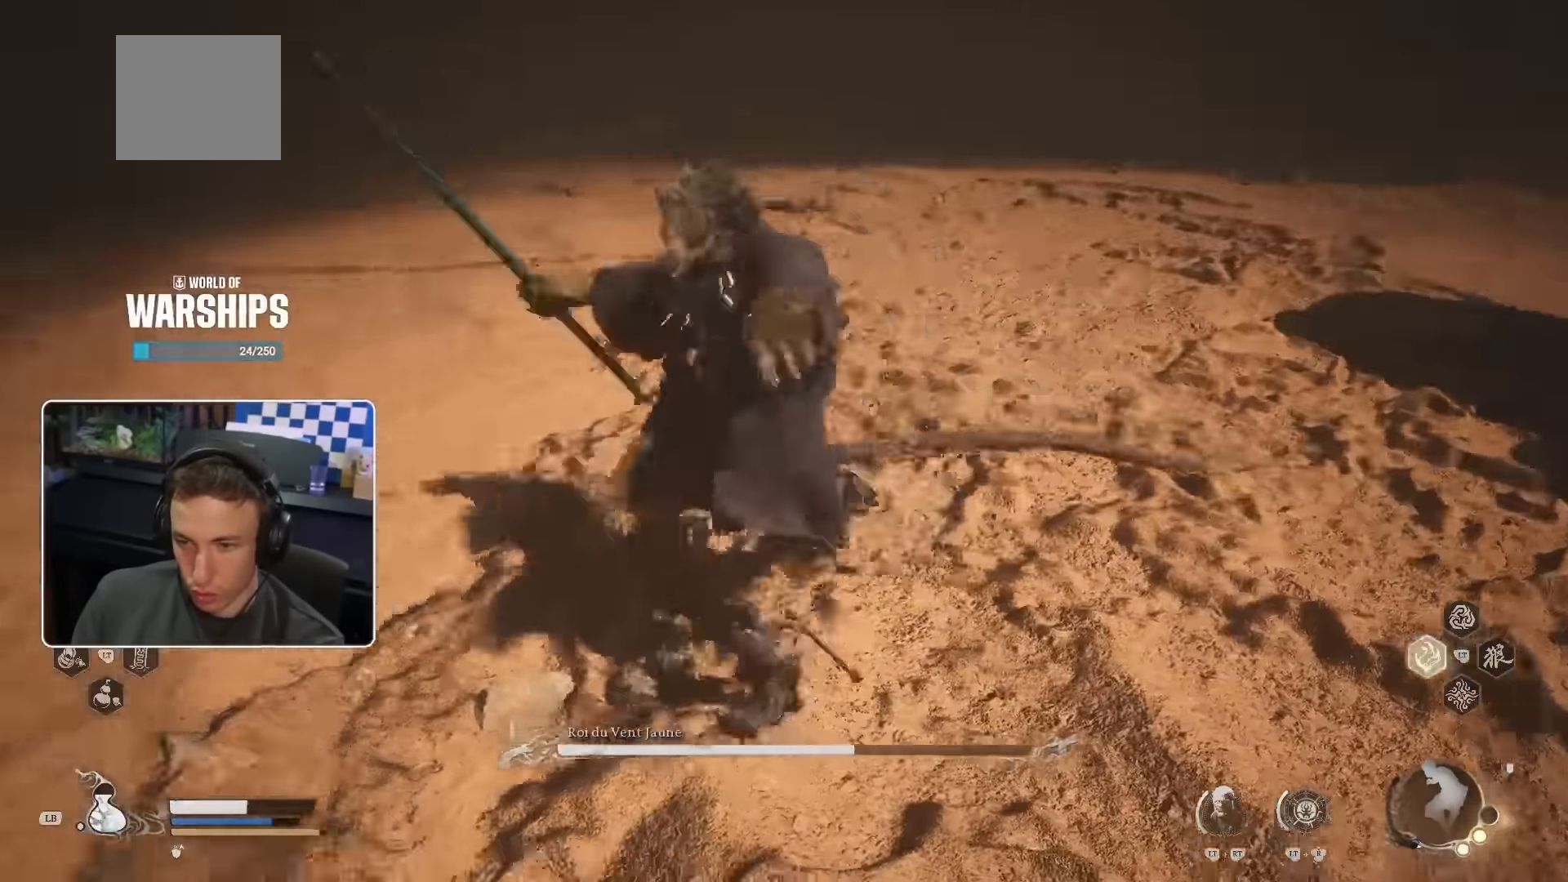
{"buttons": [], "left_stick": "up", "right_stick": "center", "events": [[34, "SQUARE", "down"], [84, "left_stick", "up"], [150, "SQUARE", "up"]]}
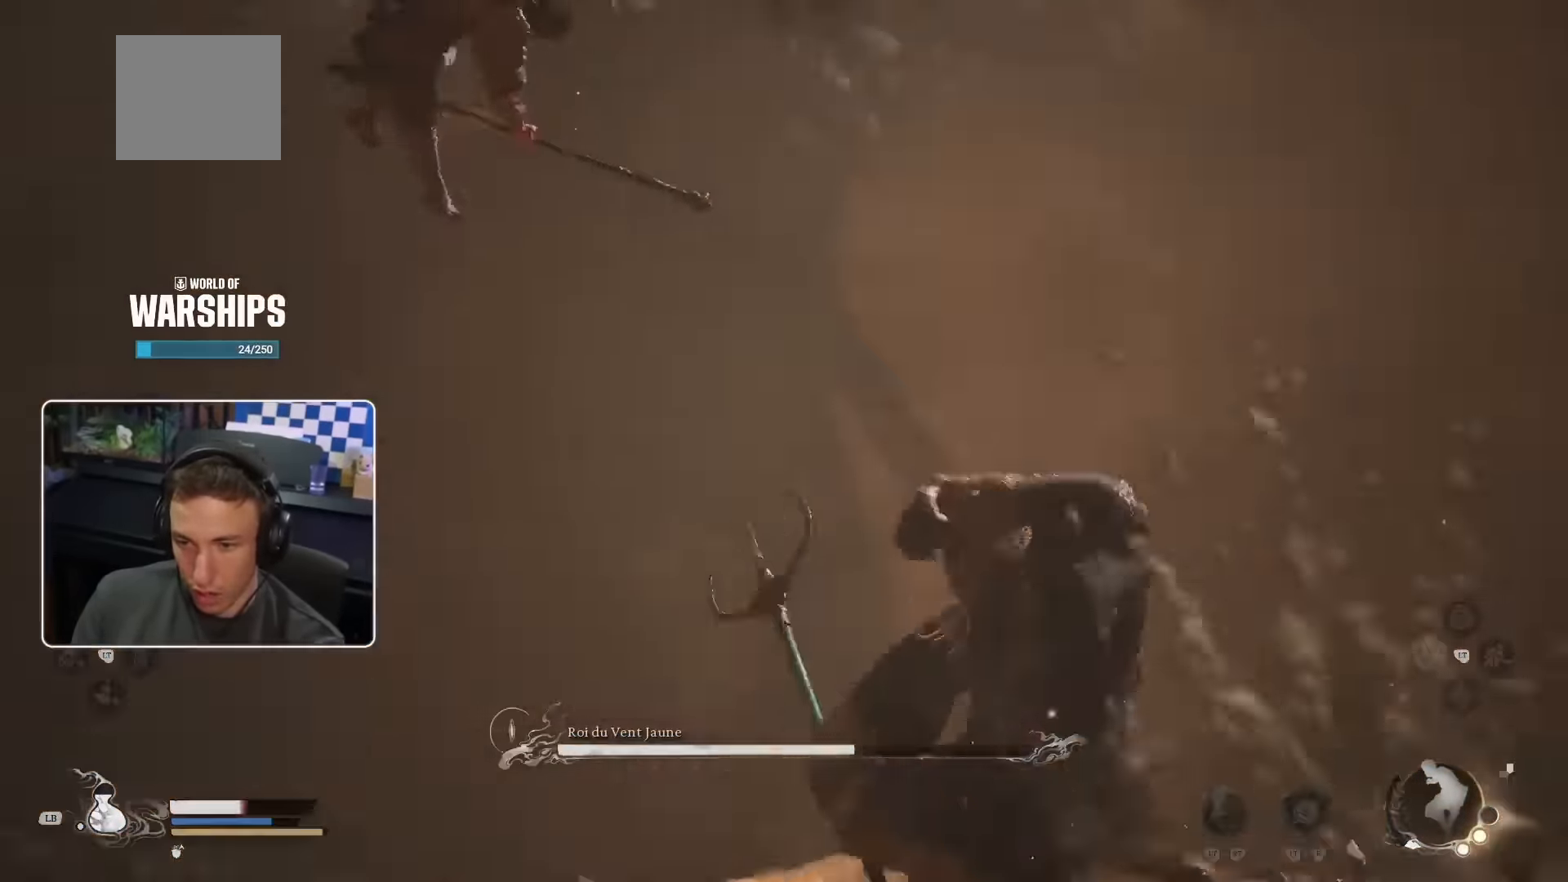
{"buttons": [], "left_stick": "center", "right_stick": "center", "events": [[417, "left_stick", "center"]]}
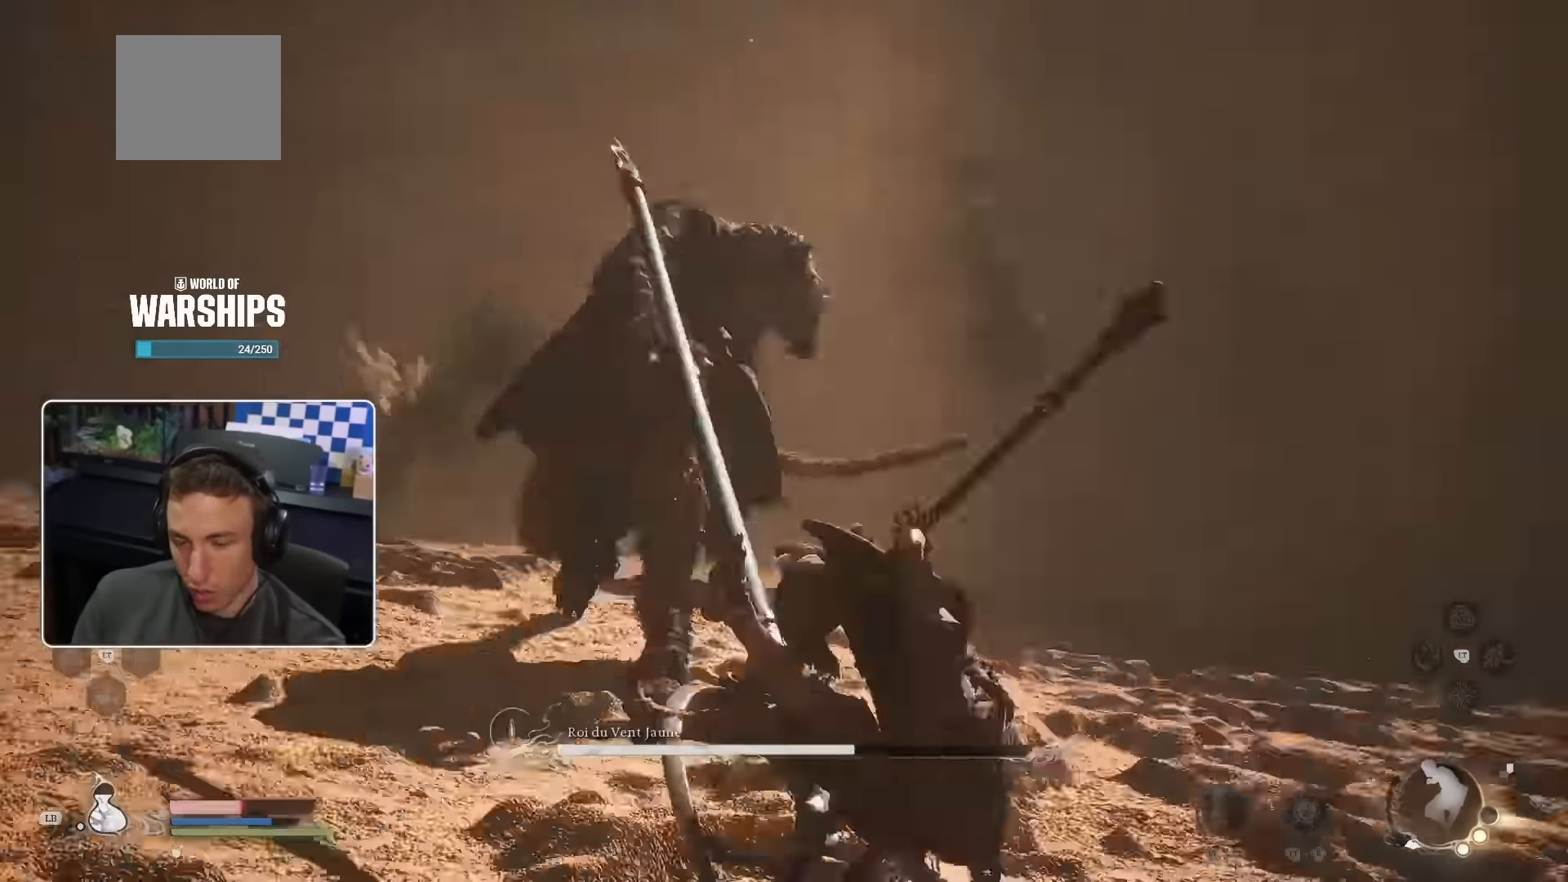
{"buttons": [], "left_stick": "center", "right_stick": "center"}
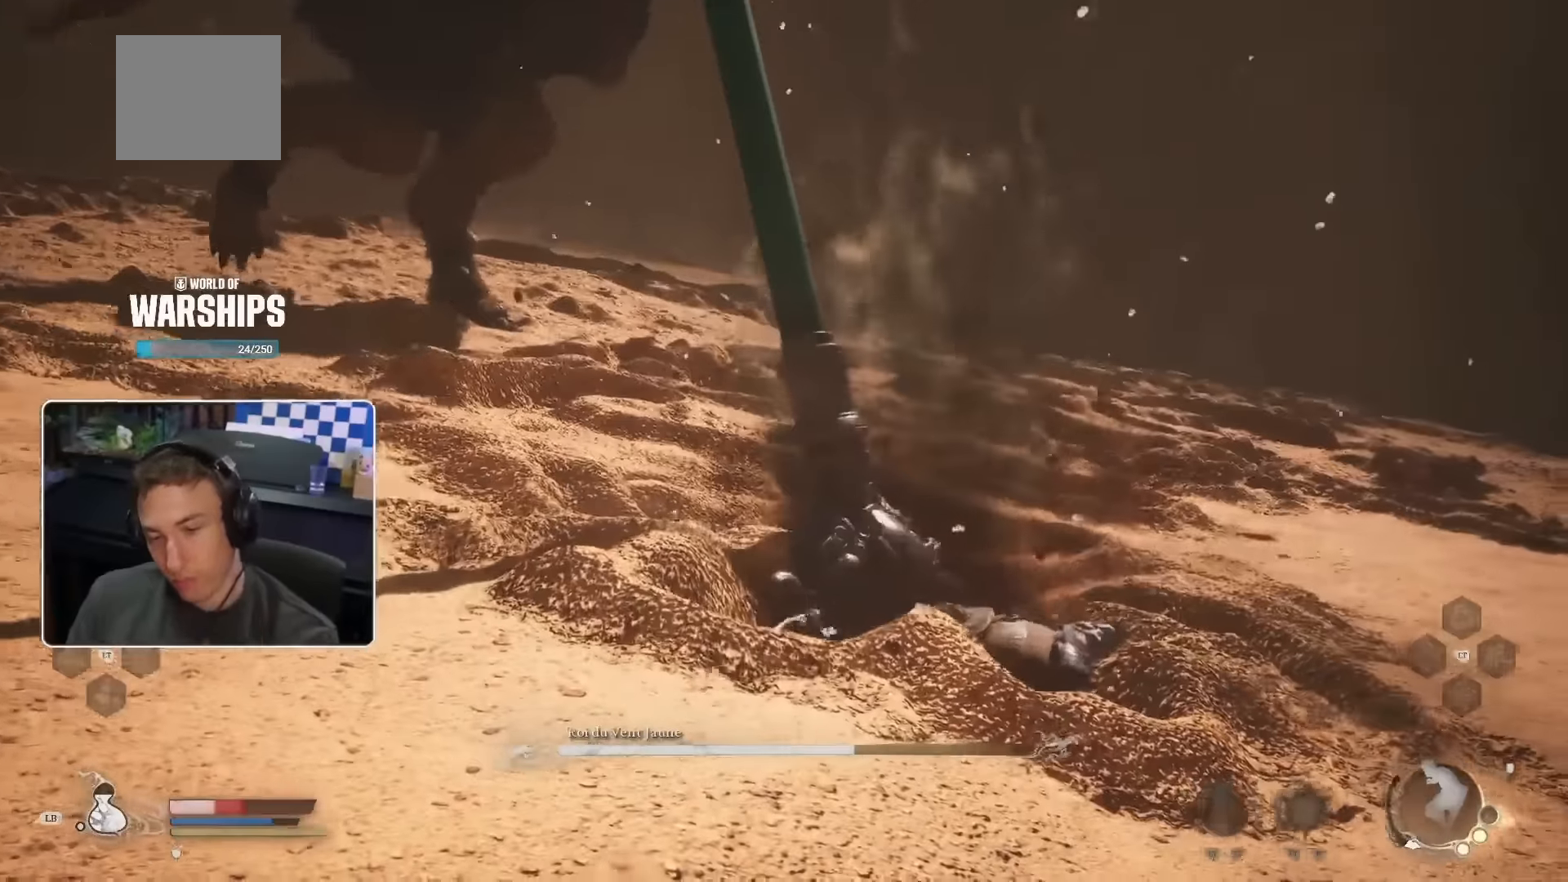
{"buttons": [], "left_stick": "center", "right_stick": "center", "events": []}